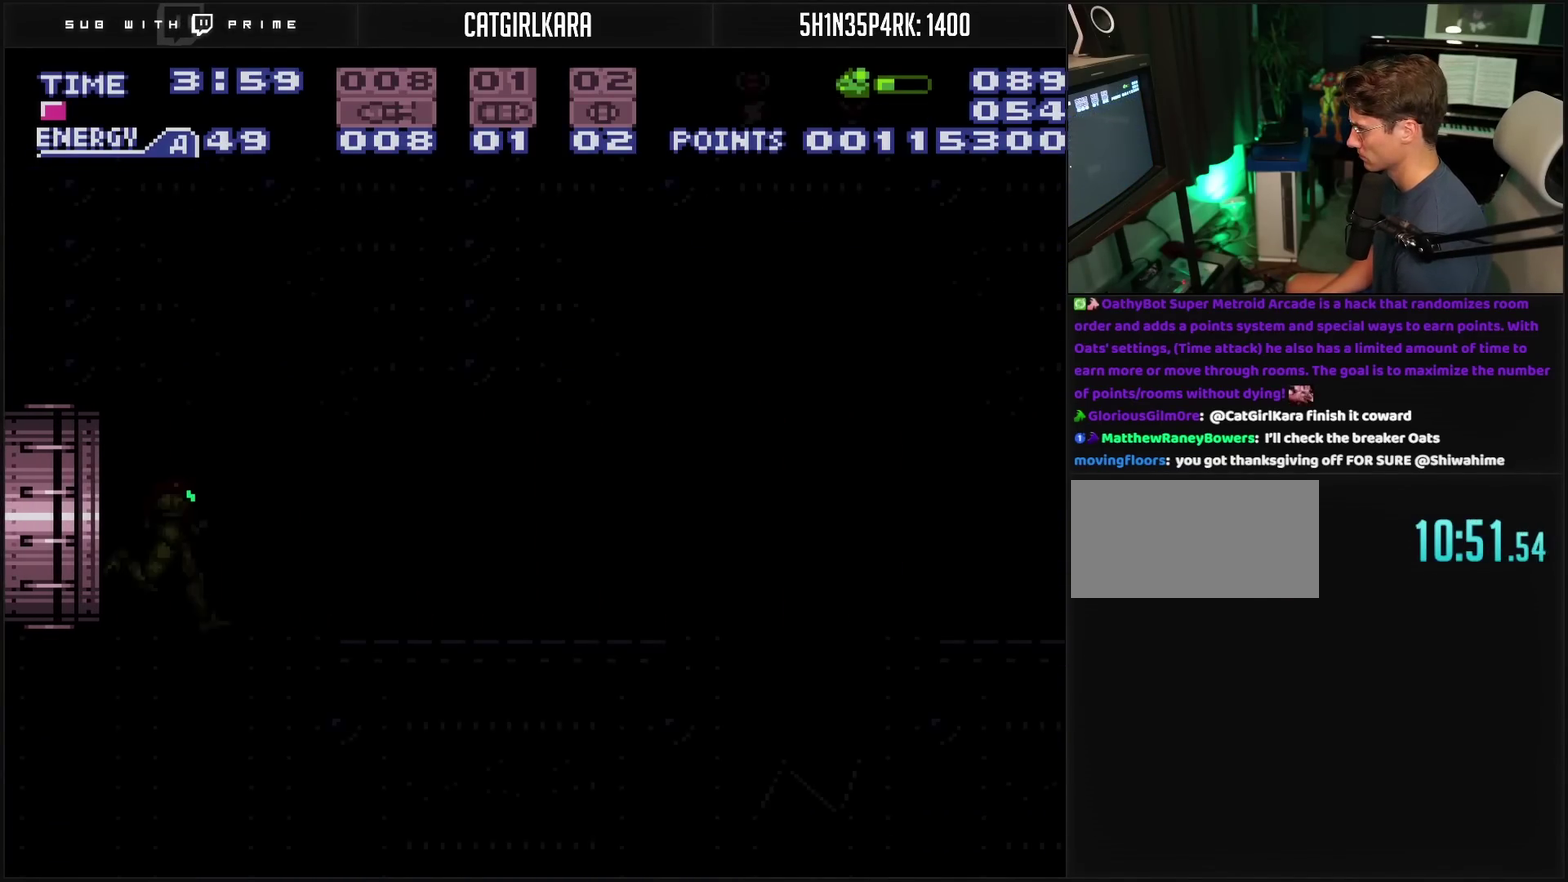
Gameplay with a controller (PlayStation layout); each line is a JSON object with the inputs held at the frame after it. "events" lists button and stick changes between this image and that frame as [ms after this image, input, new state], when the widget could be followed in between. Not read: L2 L3 R2 R3.
{"buttons": ["CROSS"], "events": []}
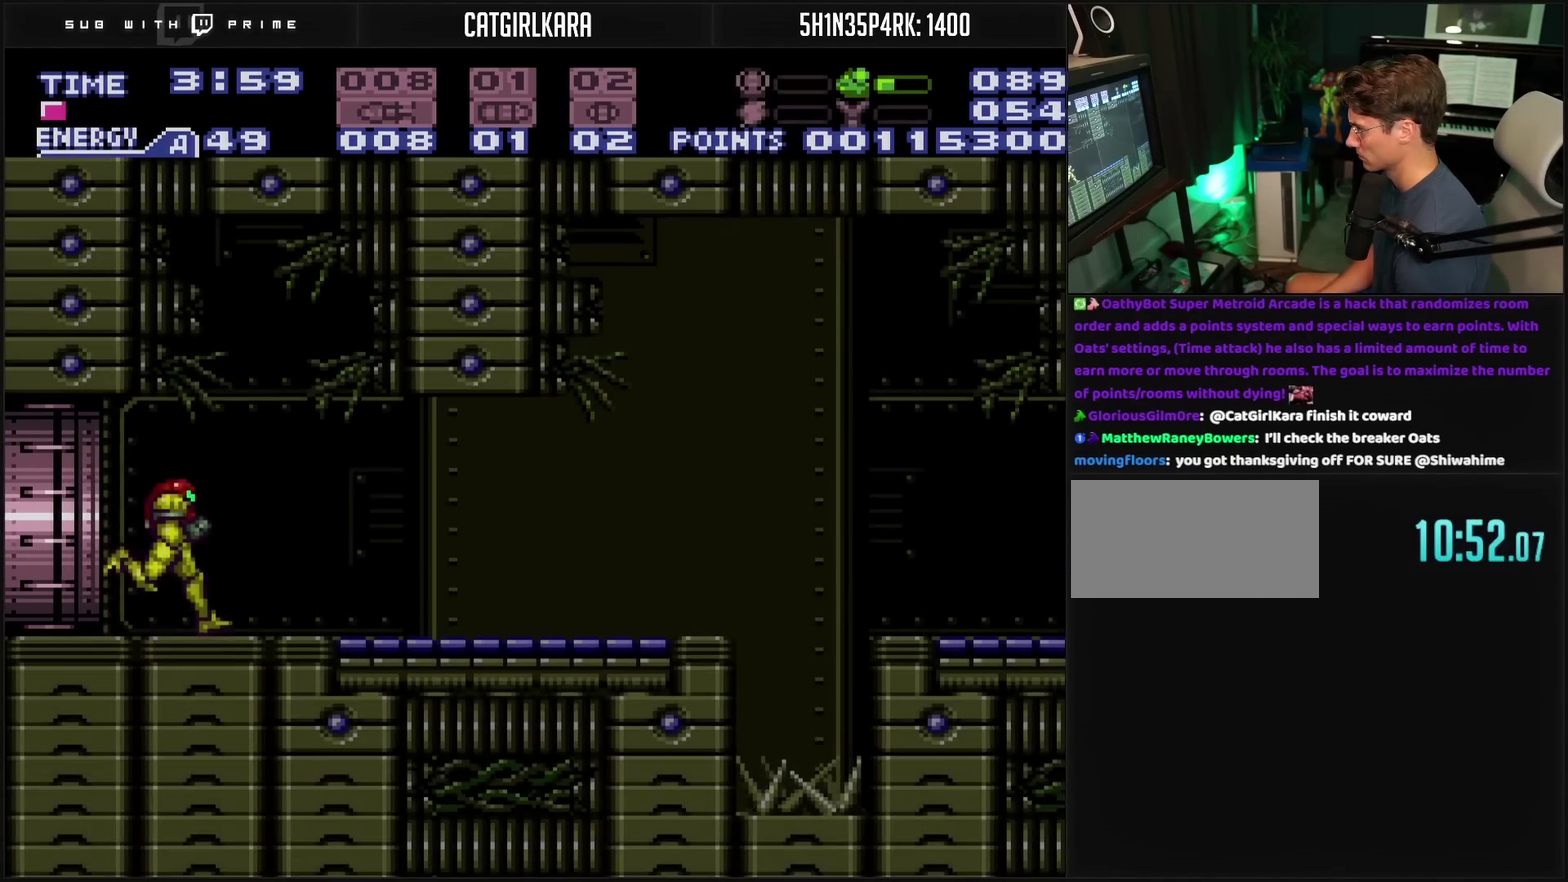
{"buttons": ["DPAD_RIGHT"], "events": [[17, "L1", "down"], [150, "L1", "up"], [383, "CIRCLE", "down"], [450, "CIRCLE", "up"], [450, "CROSS", "up"], [467, "DPAD_RIGHT", "down"]]}
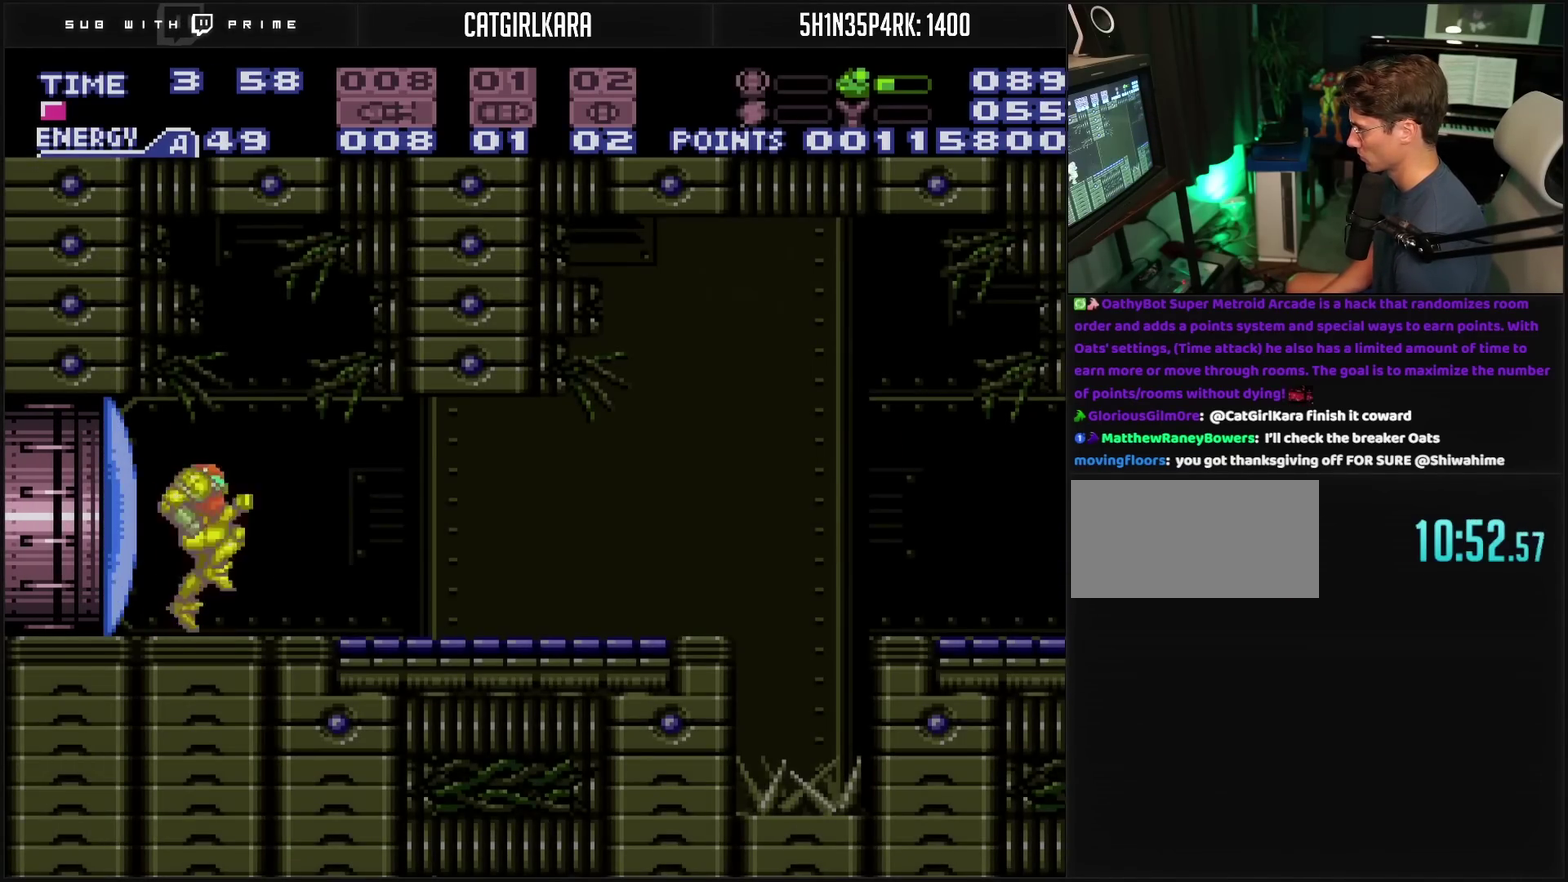
{"buttons": ["CROSS"], "events": [[150, "DPAD_RIGHT", "up"], [417, "CROSS", "down"]]}
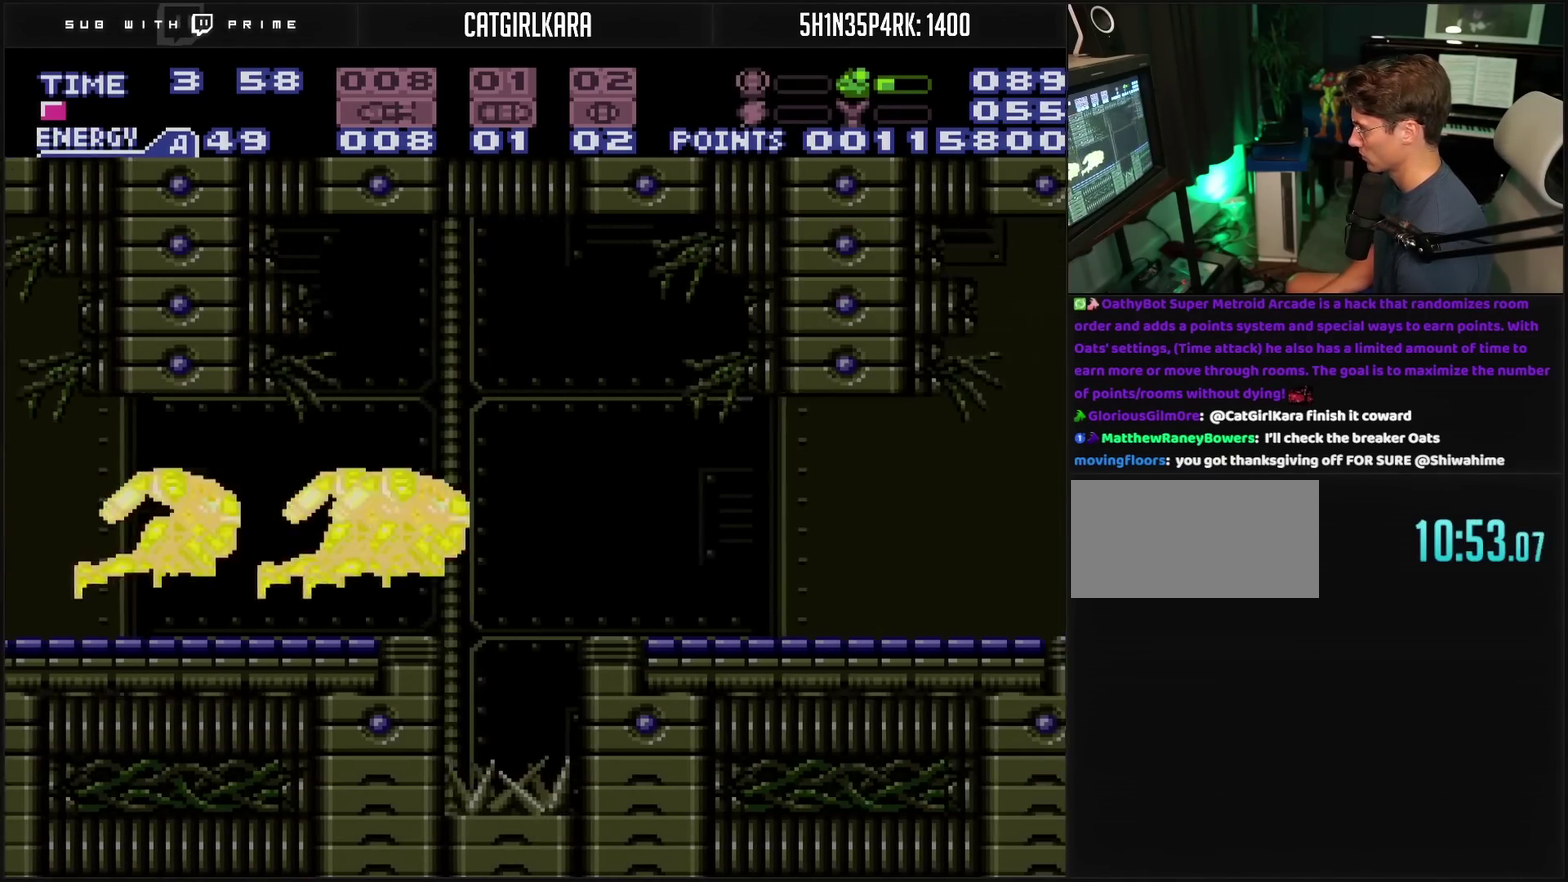
{"buttons": ["CROSS"], "events": []}
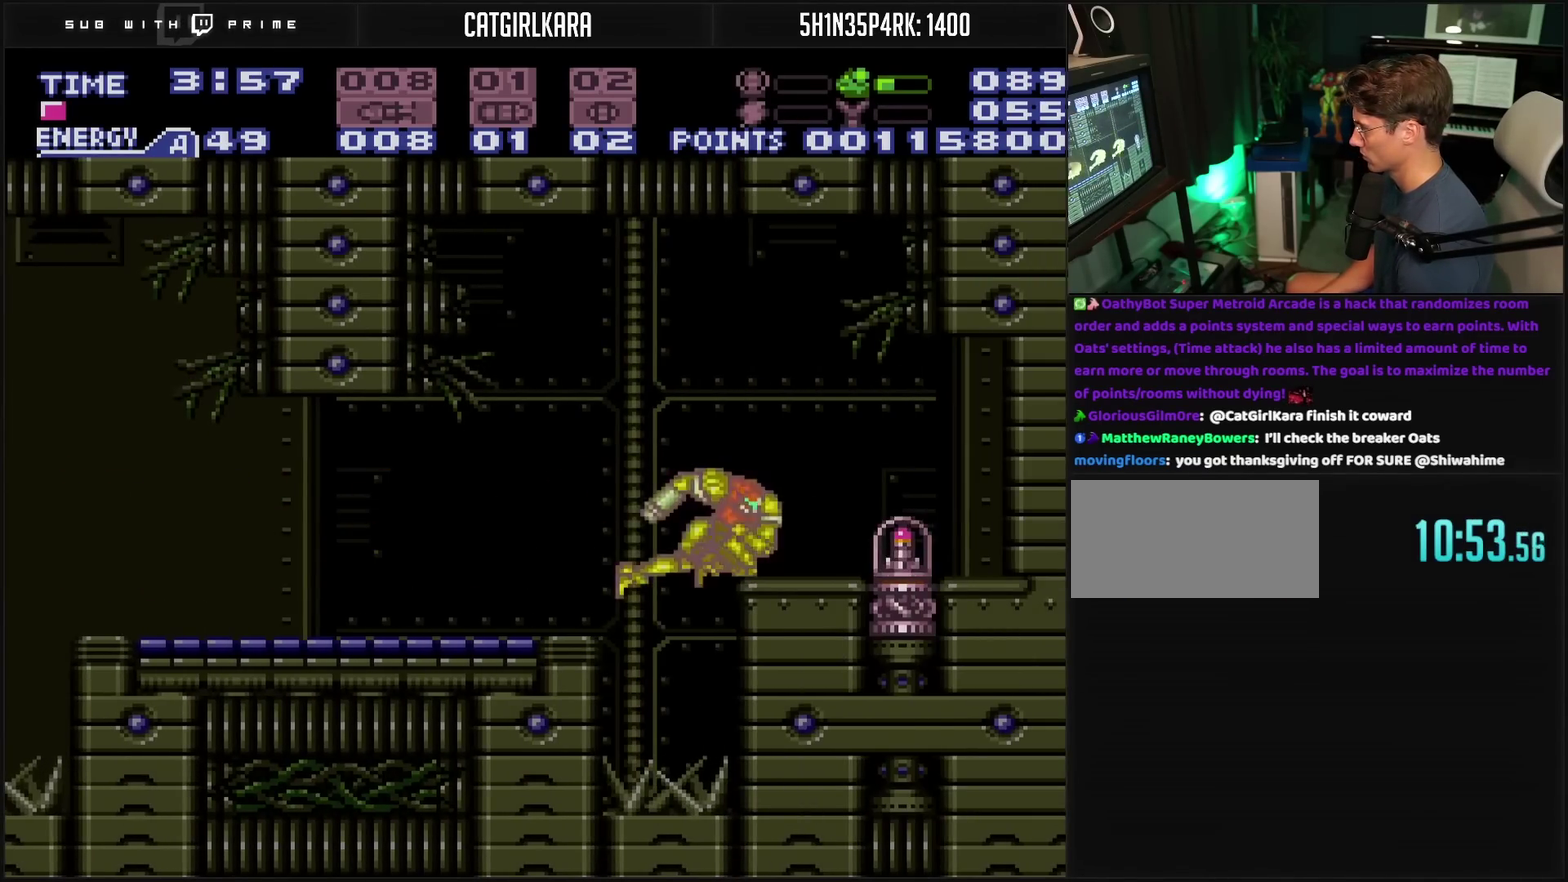
{"buttons": ["CROSS"], "events": []}
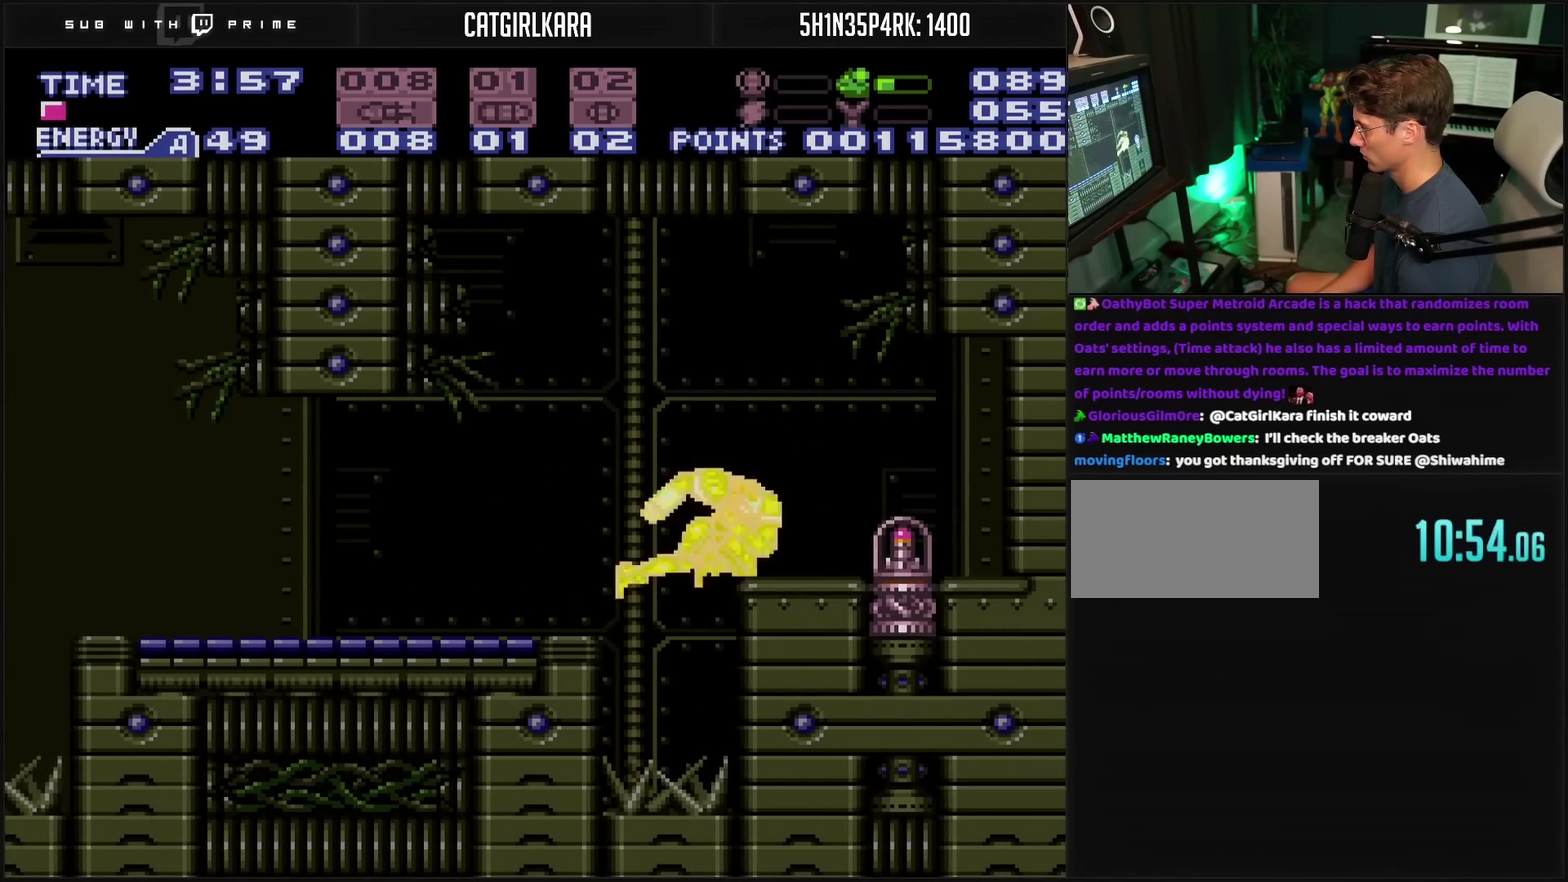
{"buttons": ["CROSS"], "events": []}
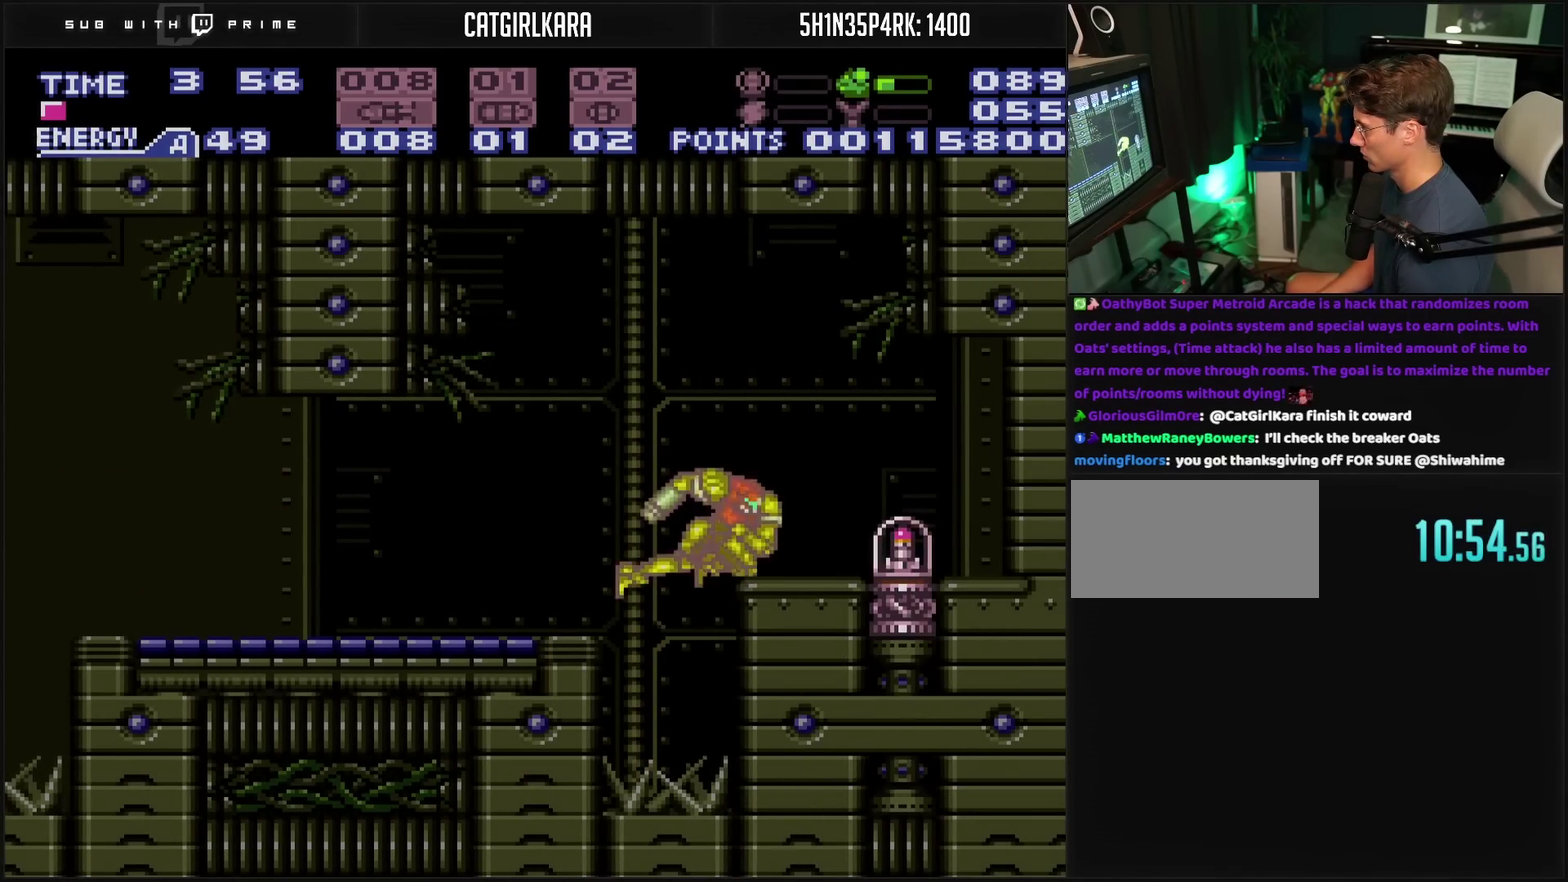
{"buttons": ["CROSS", "DPAD_DOWN", "DPAD_RIGHT"], "events": [[133, "DPAD_DOWN", "down"], [133, "DPAD_RIGHT", "down"], [233, "DPAD_RIGHT", "up"], [500, "DPAD_RIGHT", "down"]]}
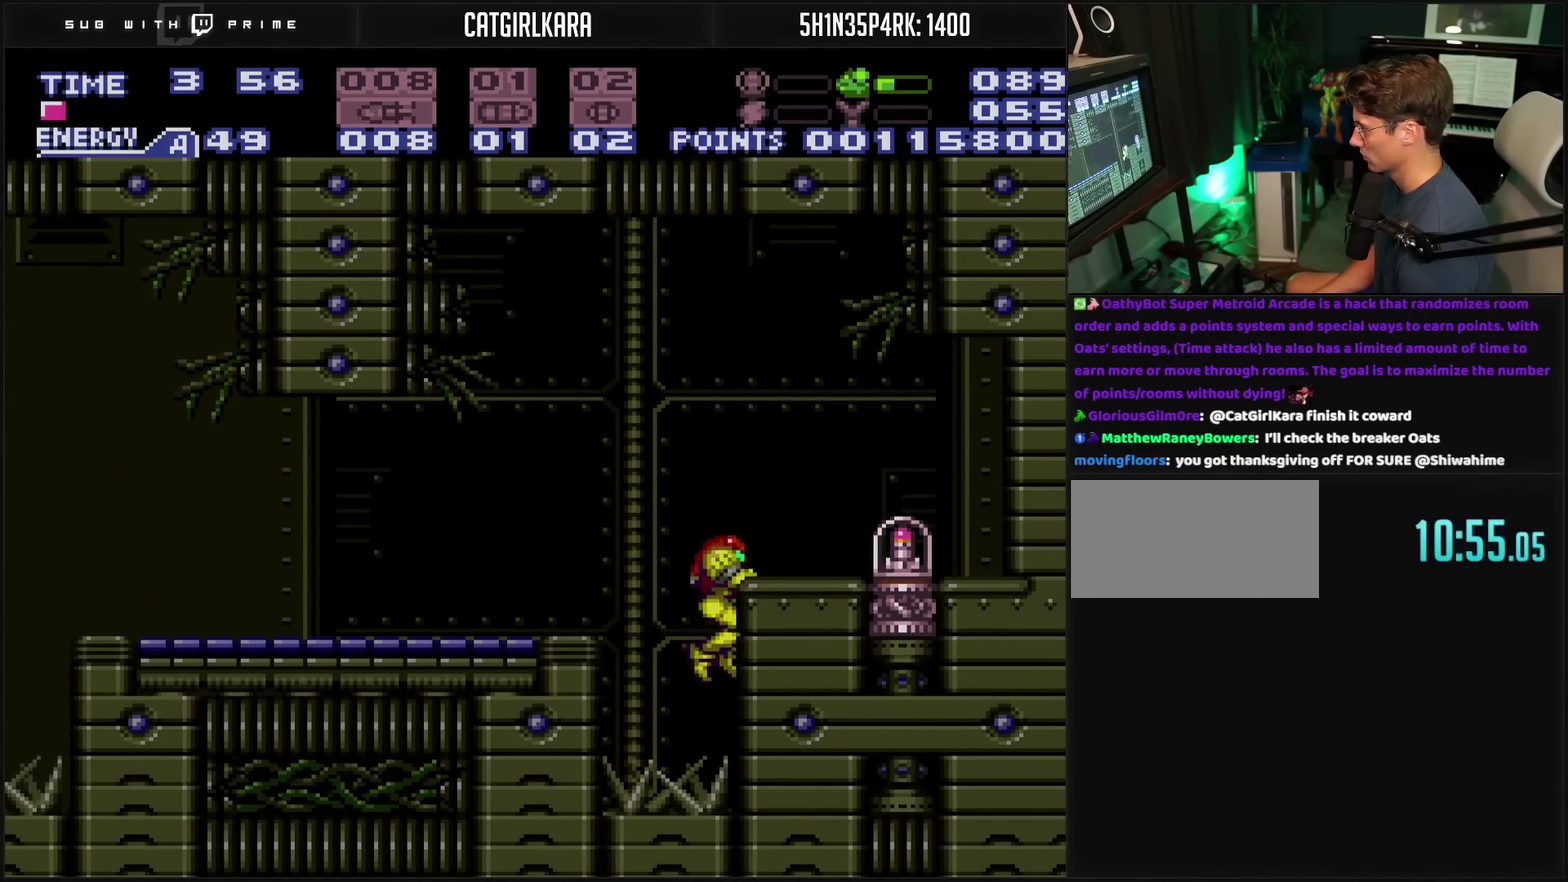
{"buttons": ["CROSS", "CIRCLE", "DPAD_RIGHT"], "events": [[50, "DPAD_DOWN", "up"], [167, "L1", "down"], [400, "L1", "up"], [450, "CIRCLE", "down"]]}
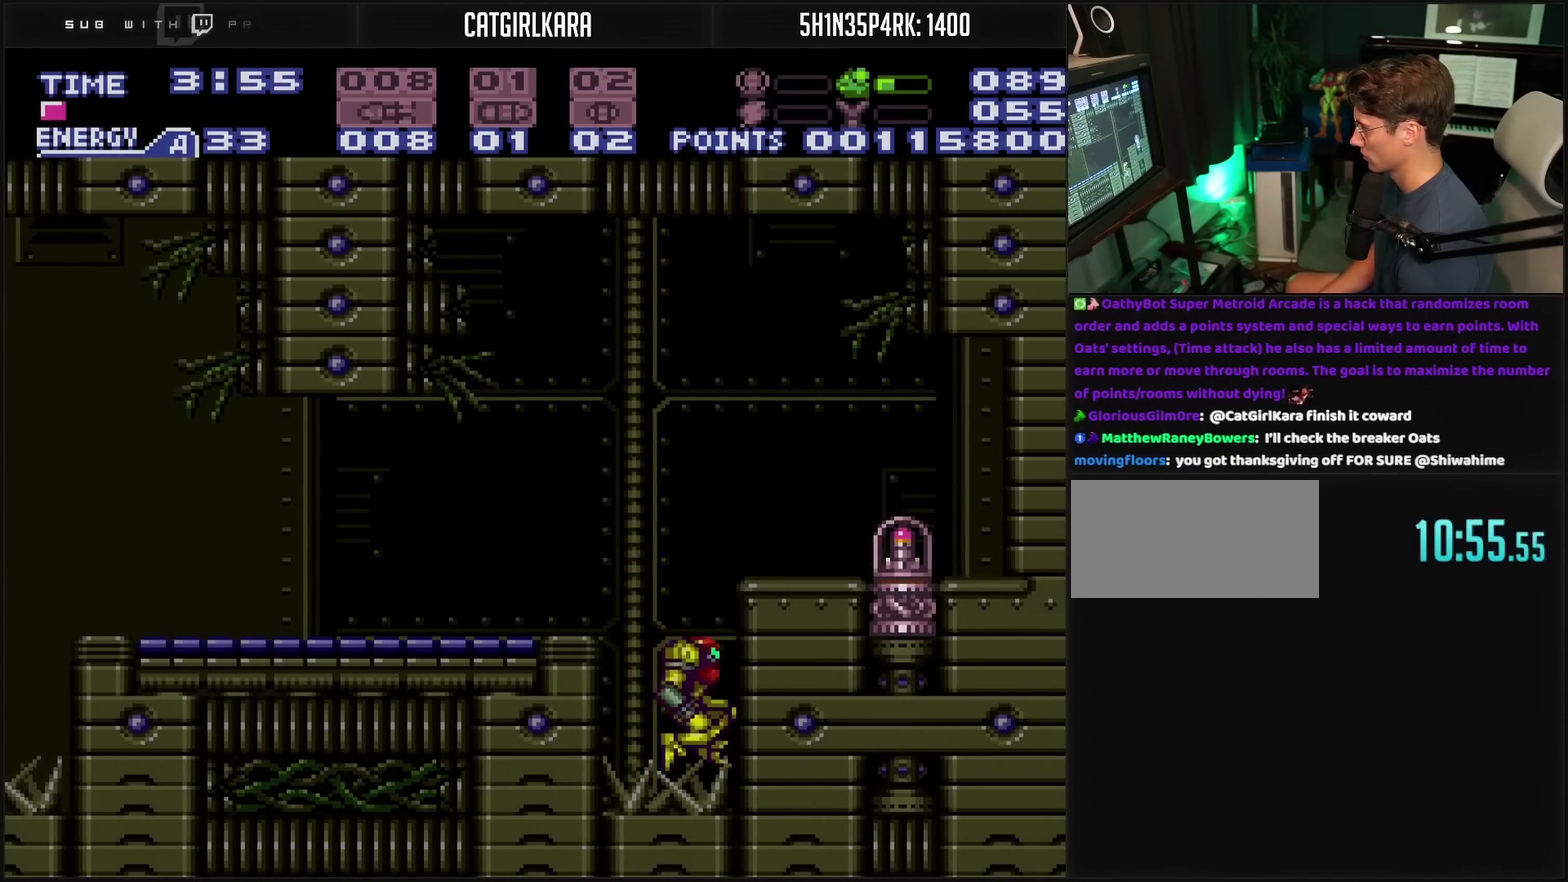
{"buttons": ["CROSS", "DPAD_RIGHT"], "events": [[150, "CIRCLE", "up"]]}
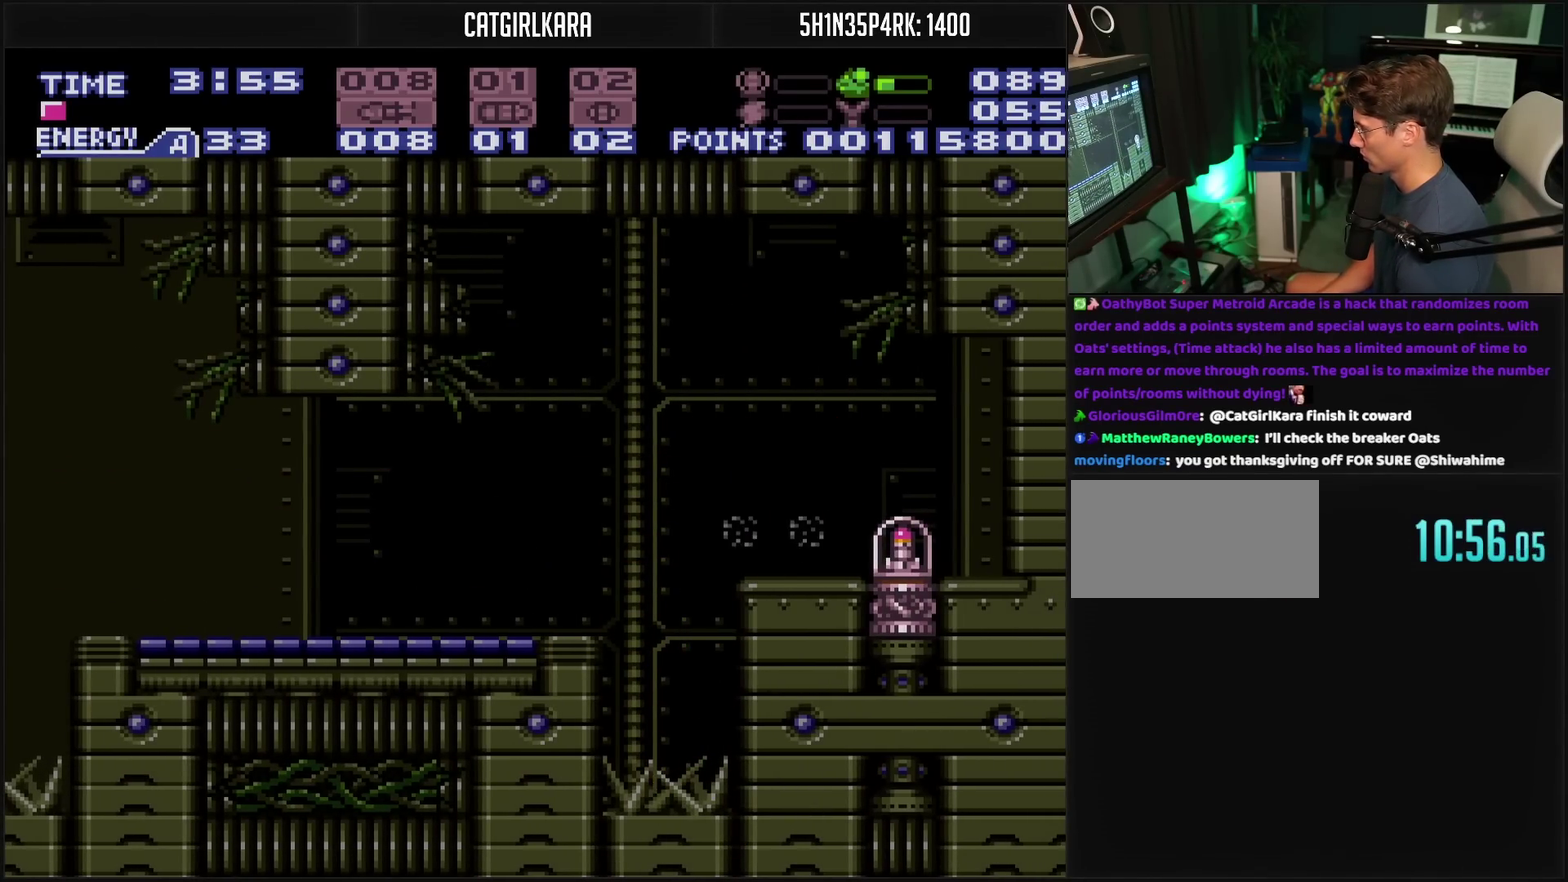
{"buttons": ["CROSS", "DPAD_RIGHT"], "events": []}
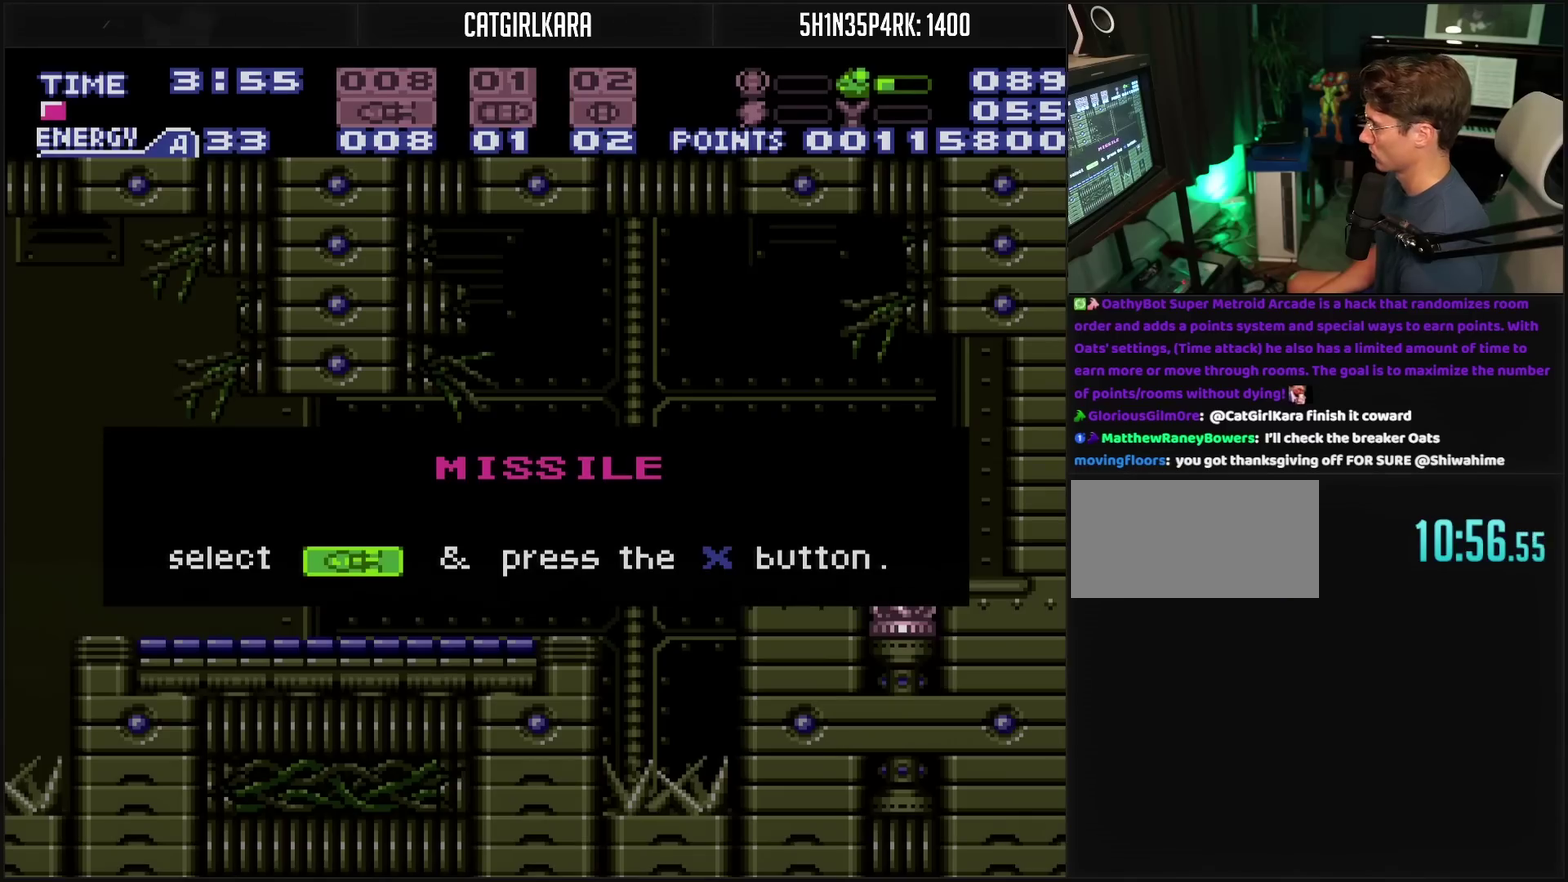
{"buttons": [], "events": [[400, "CROSS", "up"], [400, "DPAD_RIGHT", "up"]]}
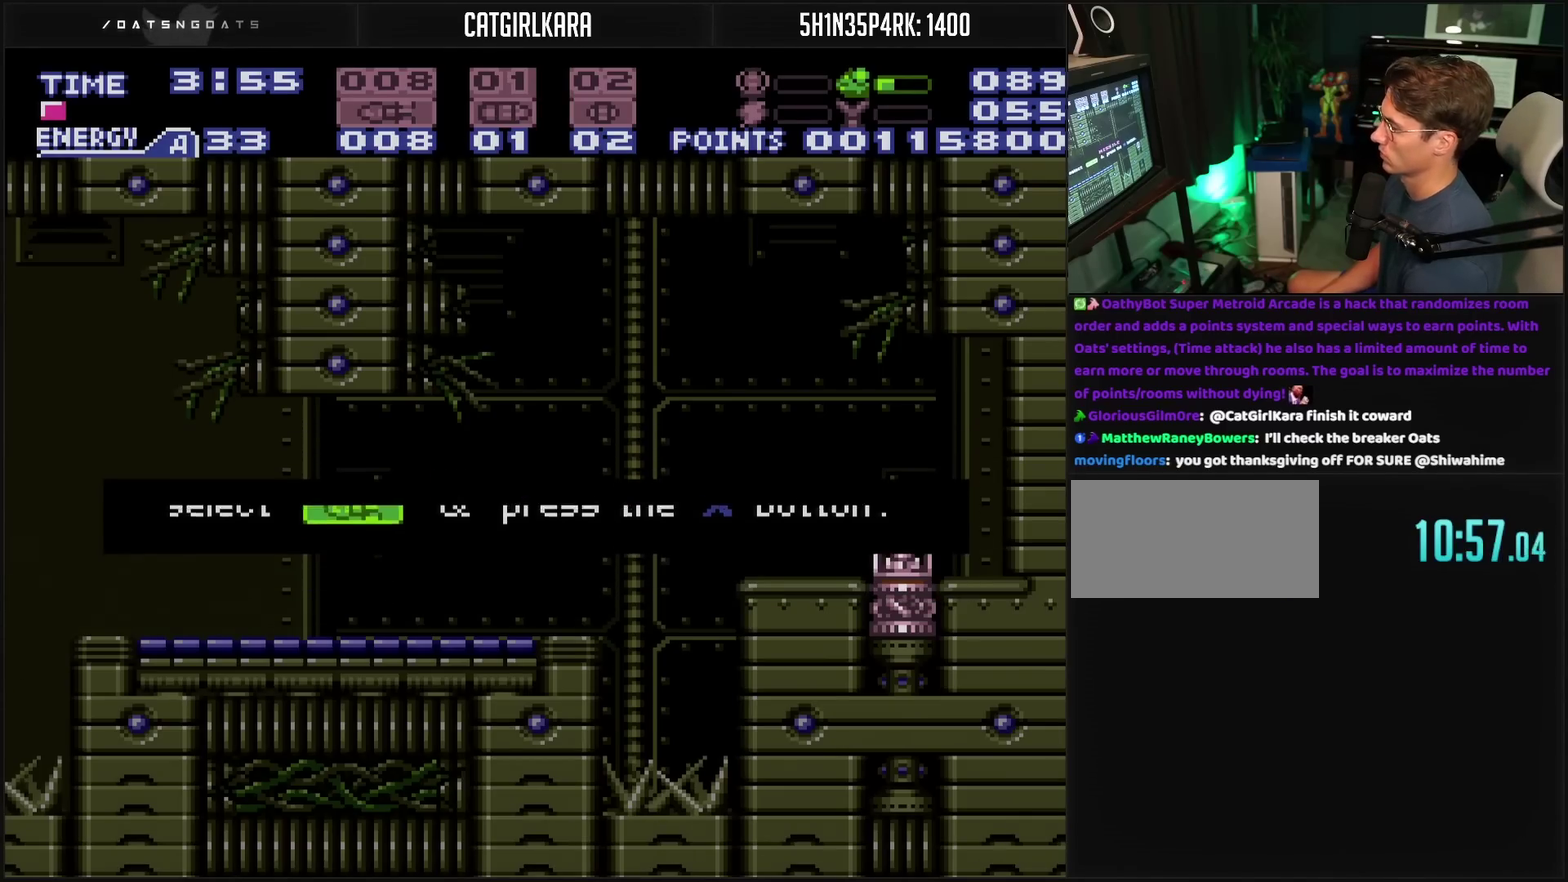
{"buttons": ["CROSS", "DPAD_LEFT"], "events": [[183, "CROSS", "down"], [183, "DPAD_LEFT", "down"]]}
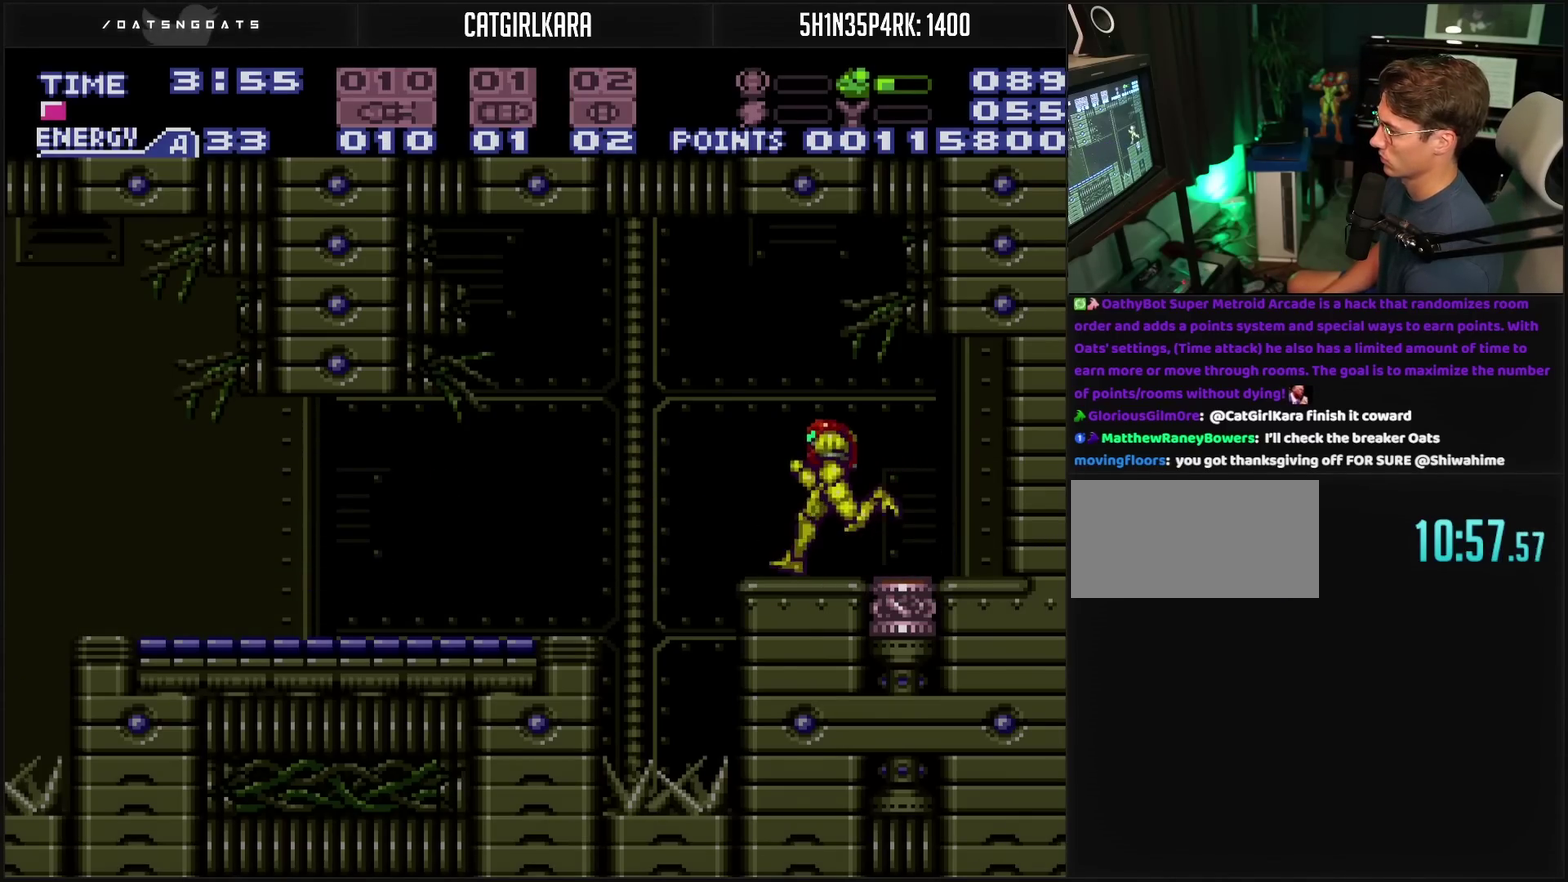
{"buttons": ["CROSS", "DPAD_LEFT"], "events": [[317, "R1", "down"], [383, "R1", "up"]]}
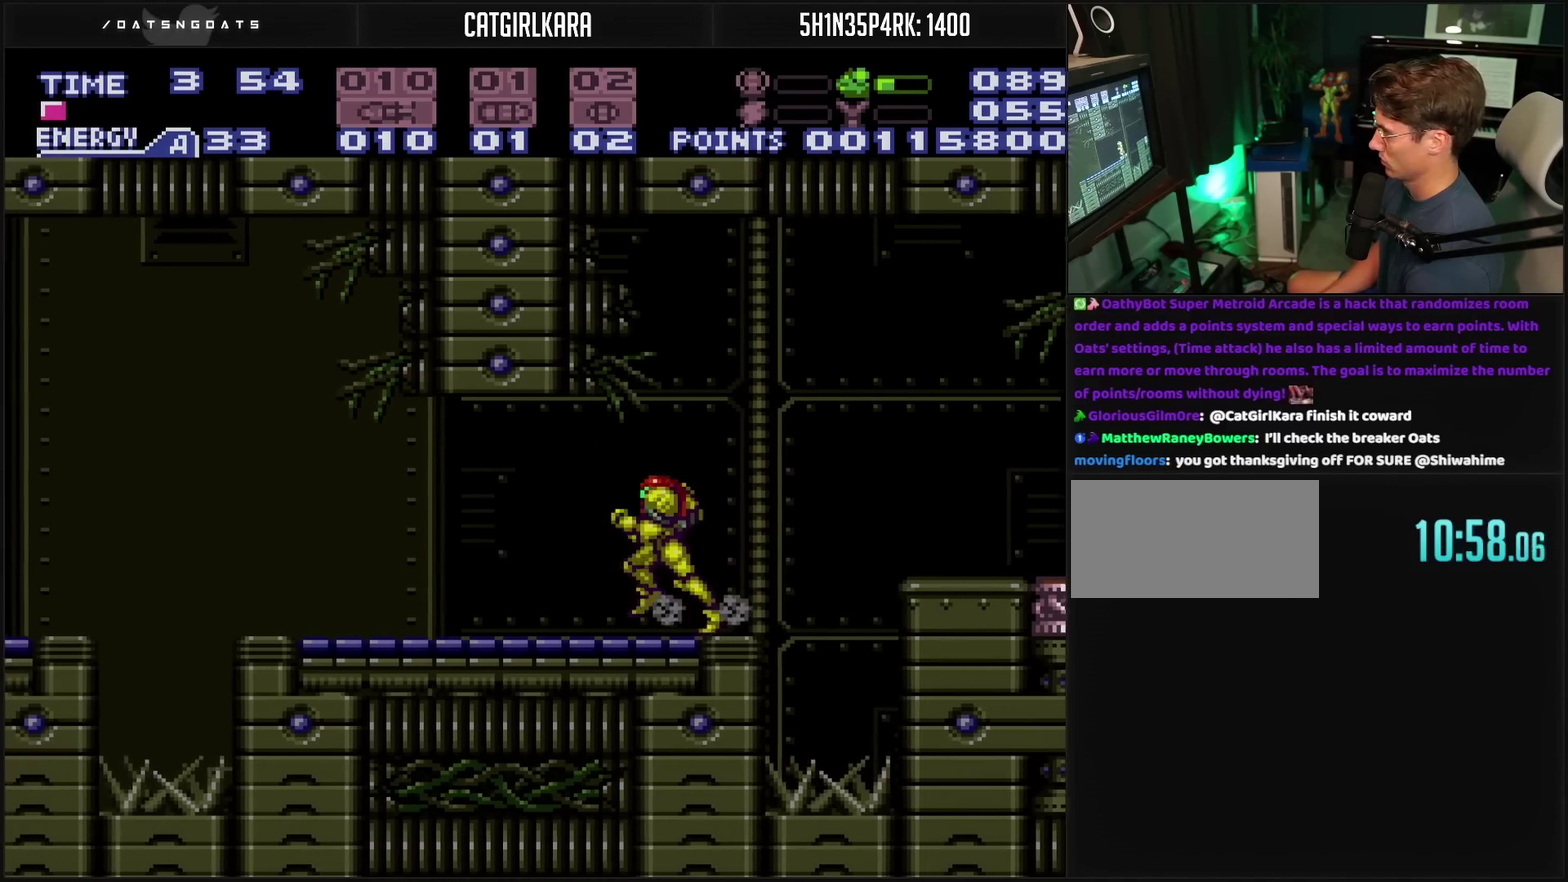
{"buttons": ["CROSS", "DPAD_LEFT"], "events": []}
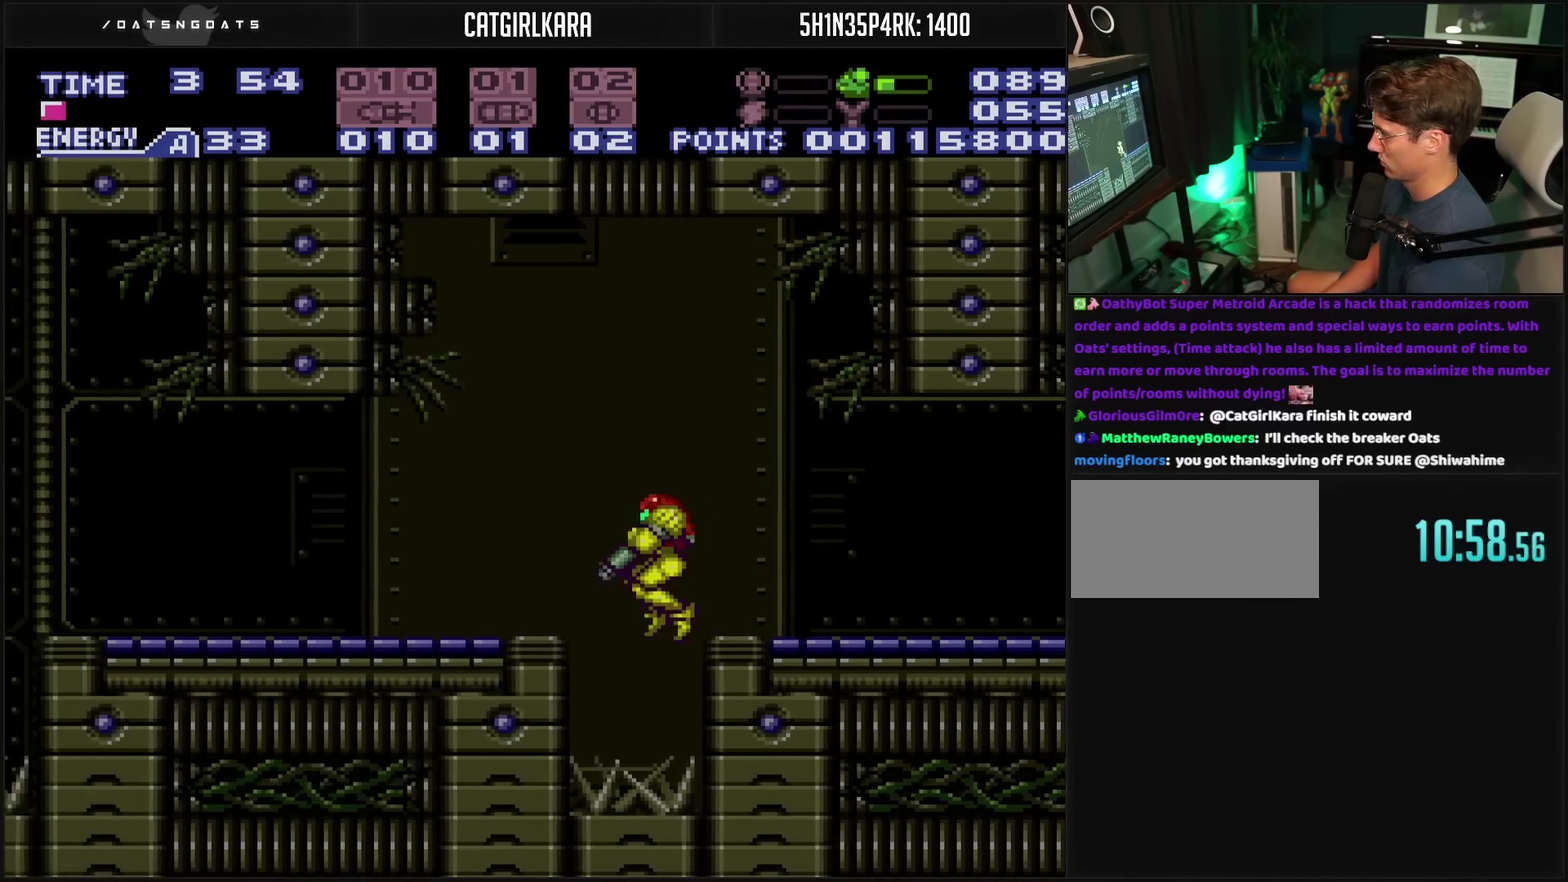
{"buttons": ["CROSS", "DPAD_LEFT"], "events": [[17, "DPAD_DOWN", "down"], [17, "DPAD_LEFT", "up"], [117, "DPAD_DOWN", "up"], [117, "DPAD_LEFT", "down"]]}
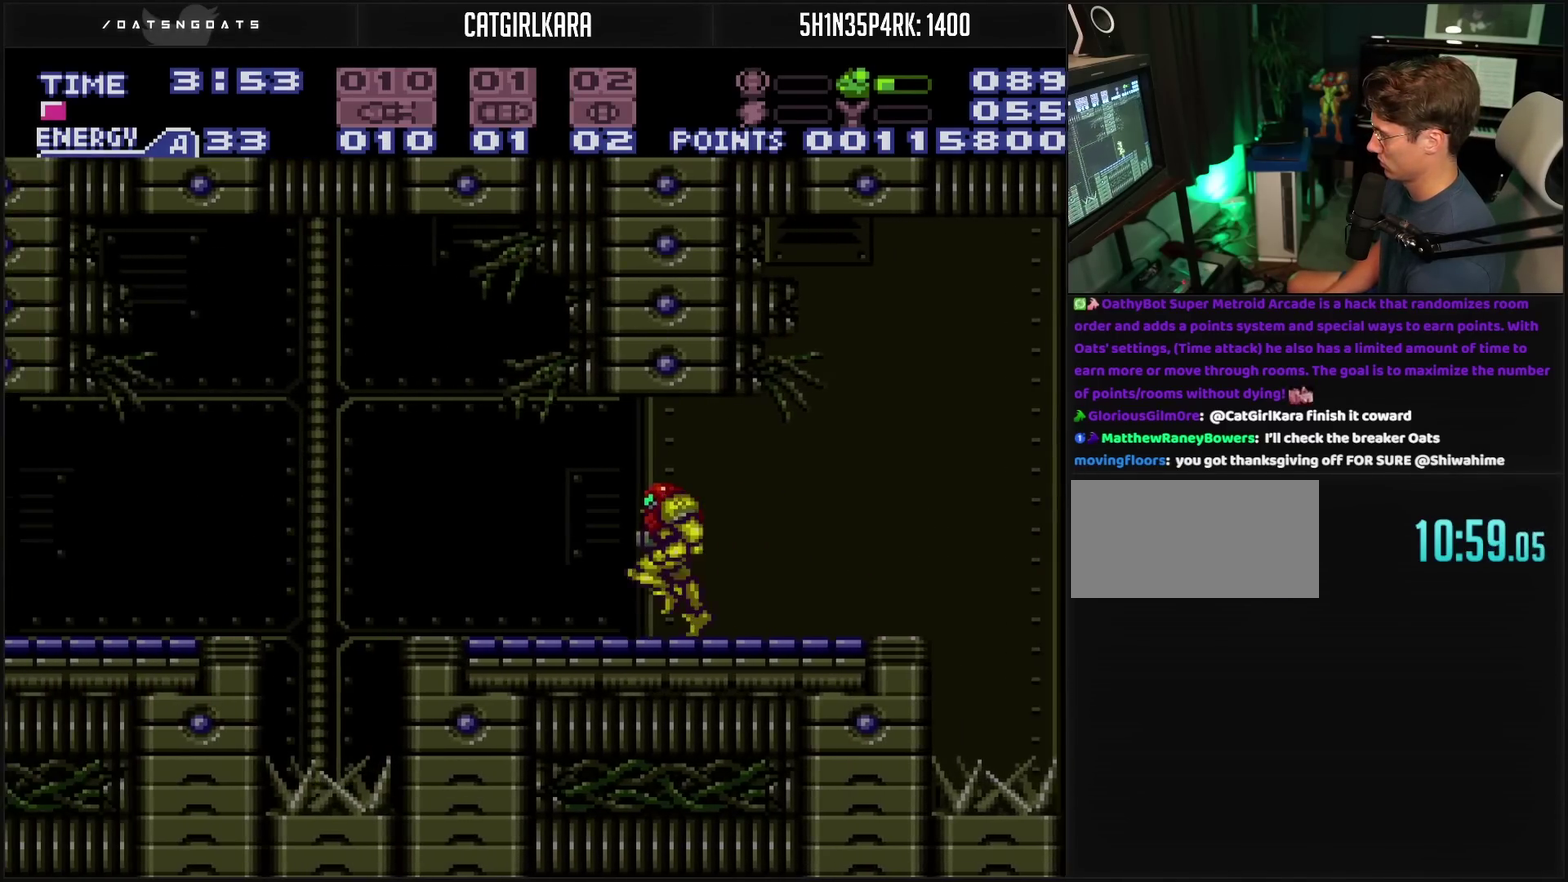
{"buttons": ["CROSS", "DPAD_LEFT"], "events": [[133, "CIRCLE", "down"], [217, "CIRCLE", "up"], [217, "DPAD_DOWN", "down"], [233, "CROSS", "up"], [250, "DPAD_LEFT", "up"], [333, "CROSS", "down"], [483, "DPAD_LEFT", "down"], [500, "DPAD_DOWN", "up"]]}
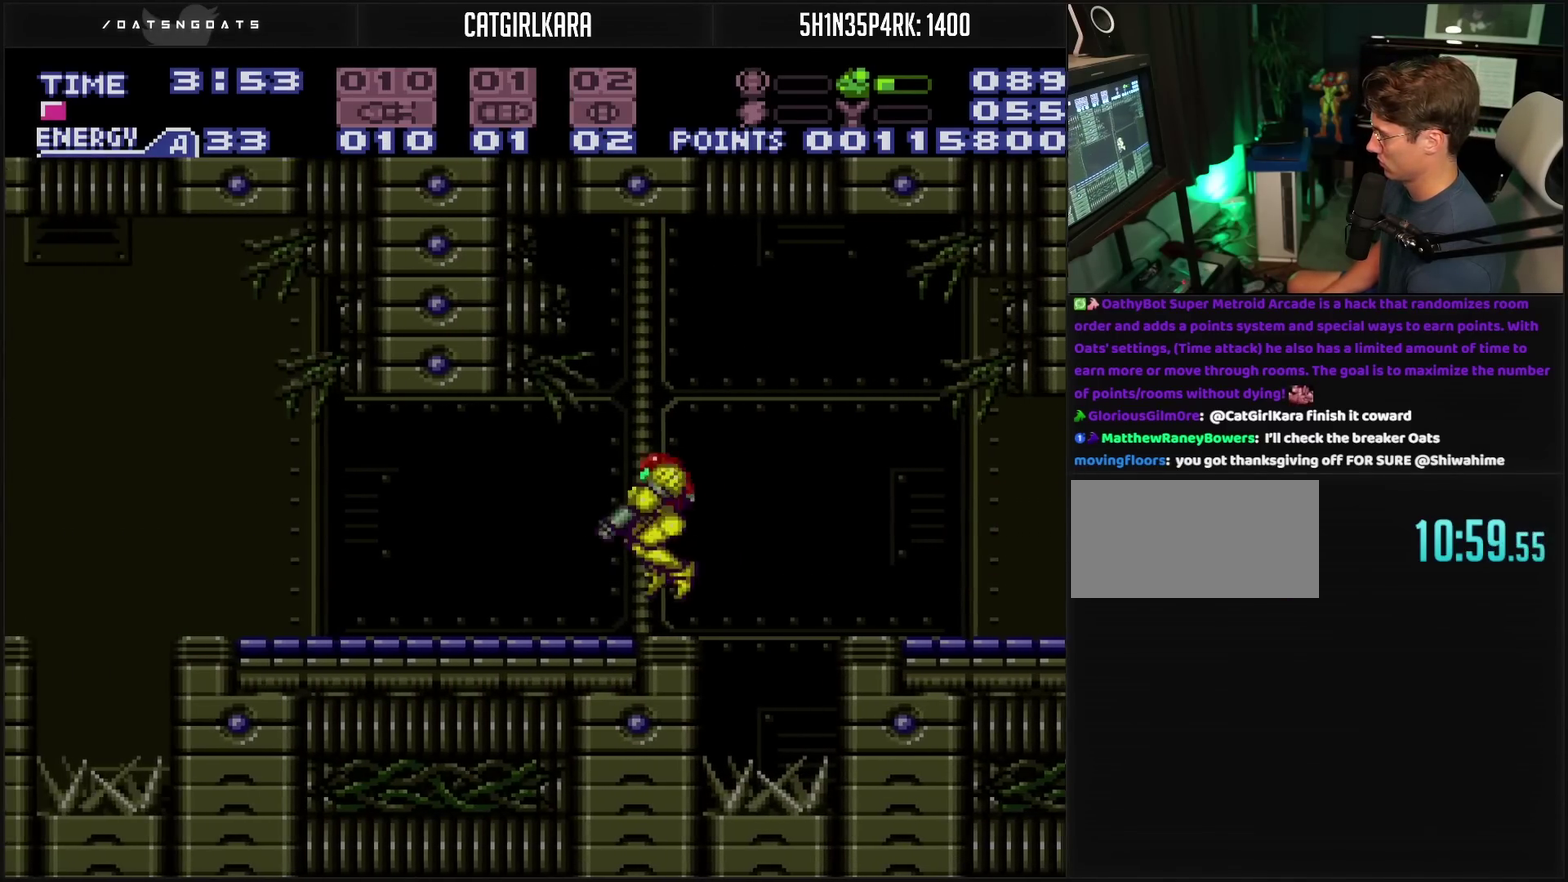
{"buttons": ["CROSS", "TRIANGLE", "DPAD_LEFT"], "events": [[467, "TRIANGLE", "down"]]}
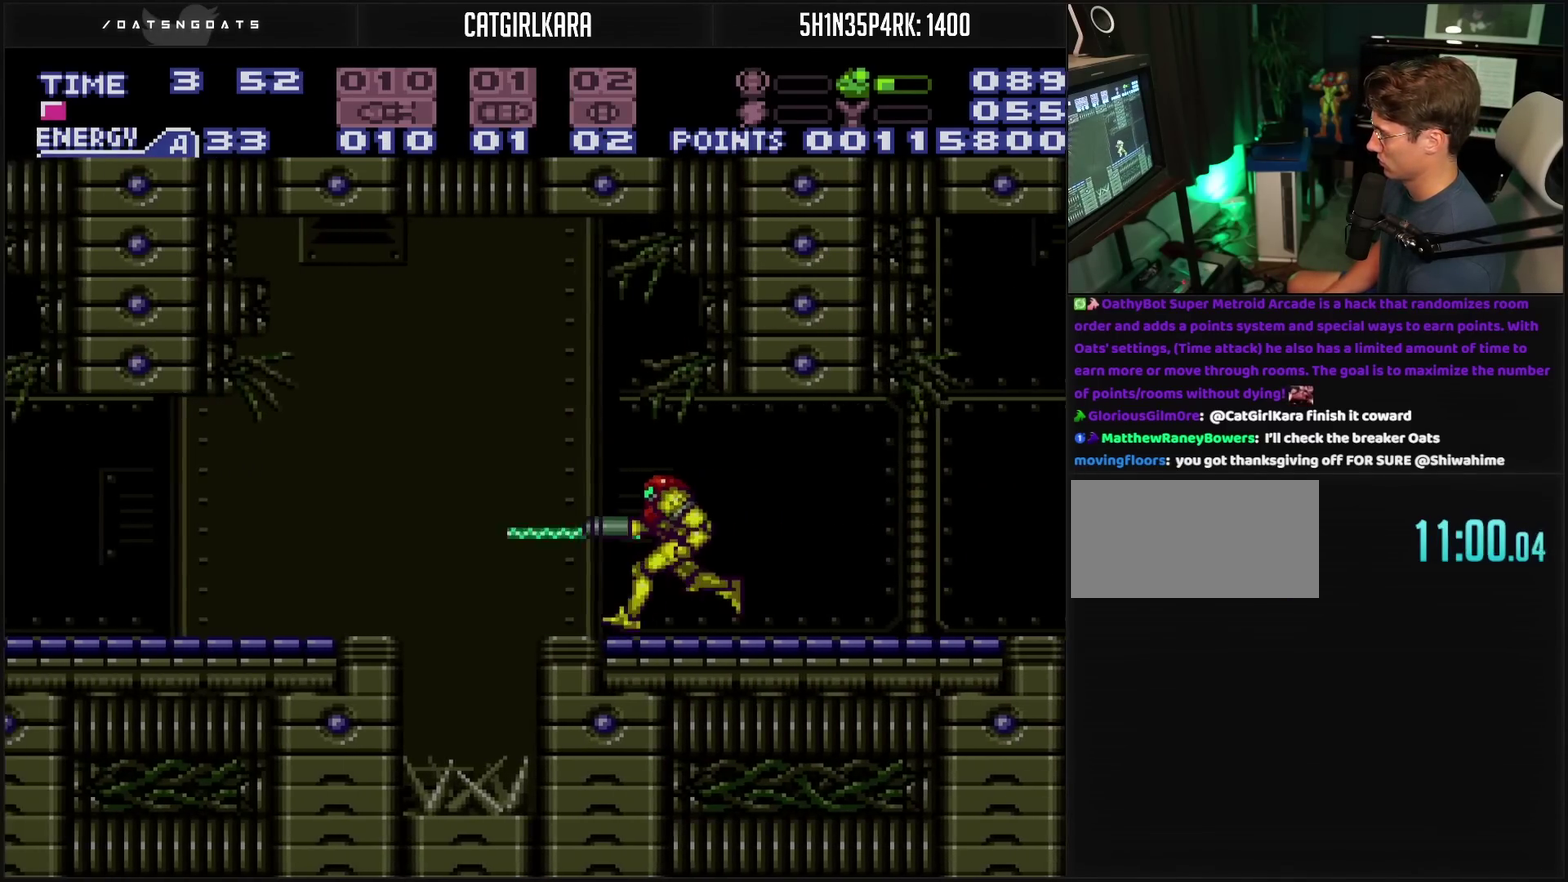
{"buttons": ["CROSS", "L1", "DPAD_LEFT"], "events": [[17, "CIRCLE", "down"], [33, "TRIANGLE", "up"], [150, "CIRCLE", "up"], [150, "CROSS", "up"], [283, "CROSS", "down"], [467, "L1", "down"]]}
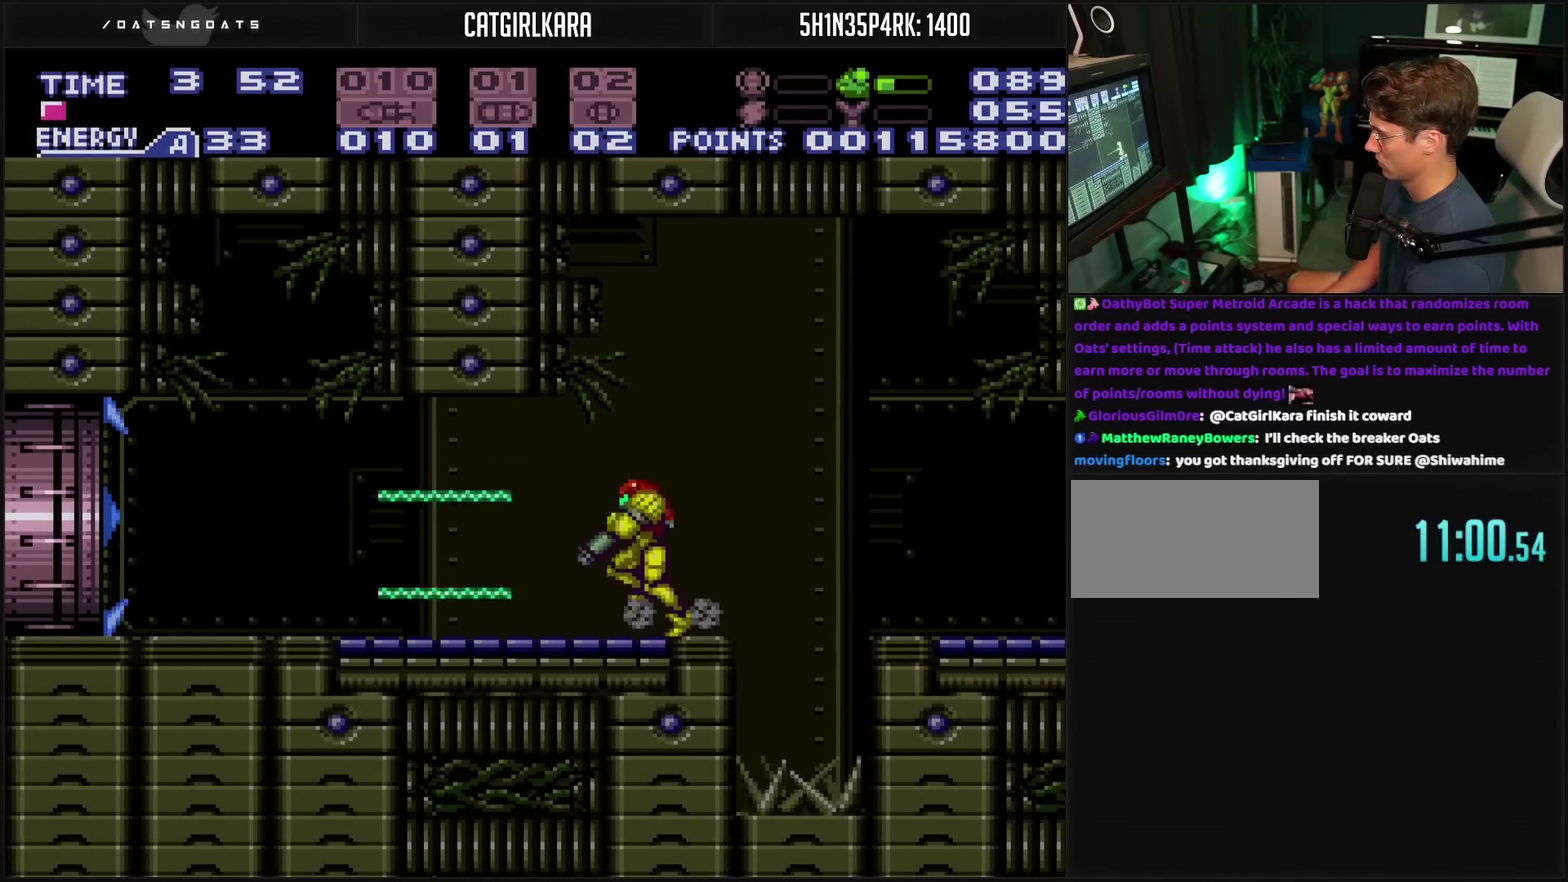
{"buttons": ["CROSS", "DPAD_LEFT"], "events": [[67, "L1", "up"]]}
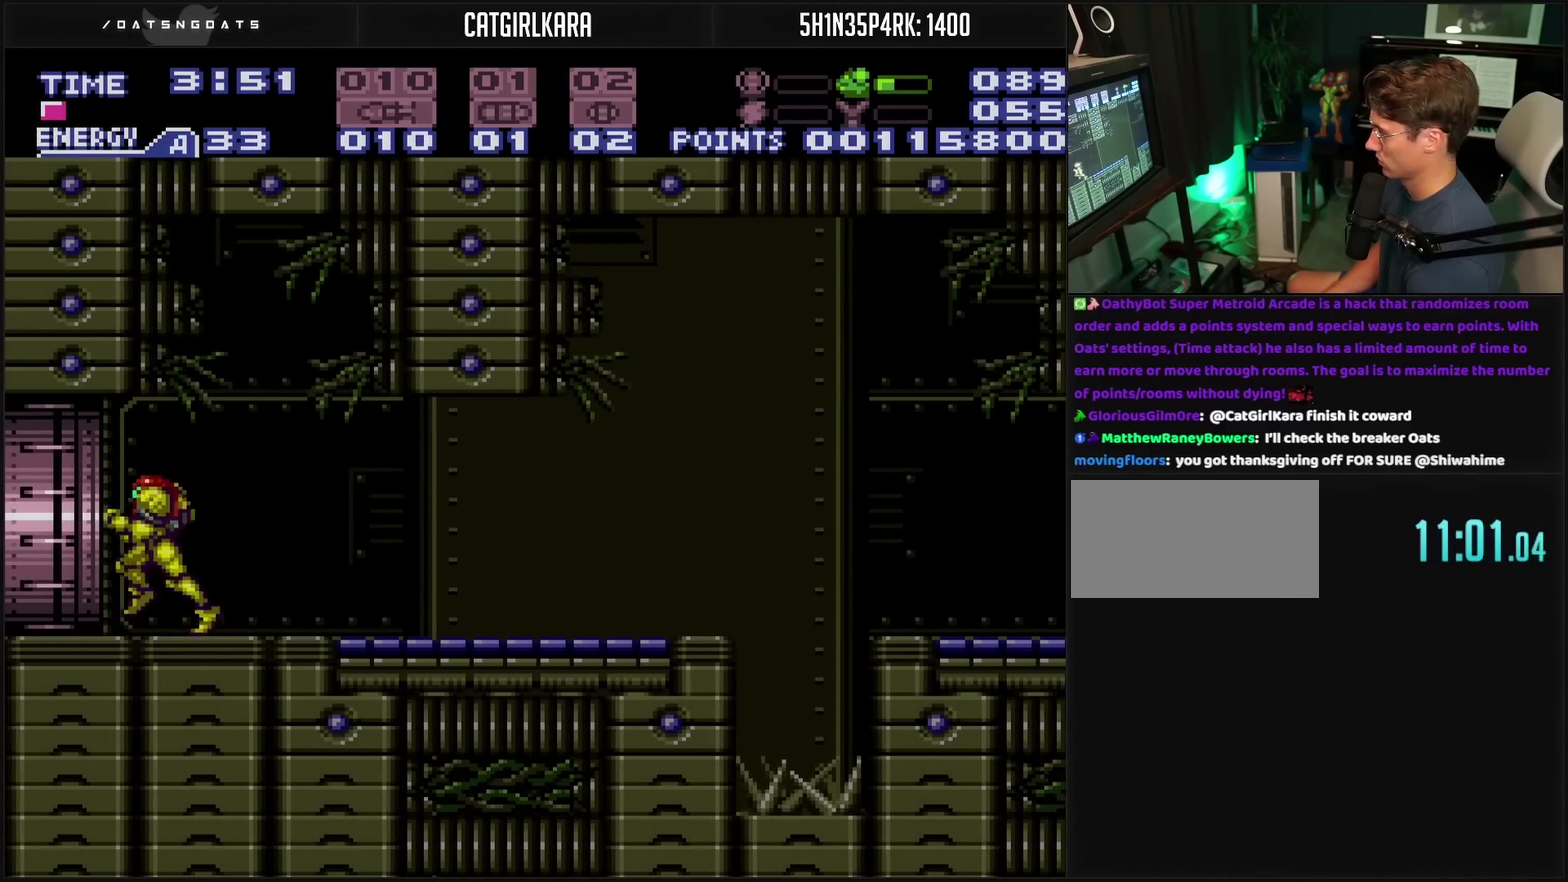
{"buttons": ["CROSS", "DPAD_LEFT"], "events": []}
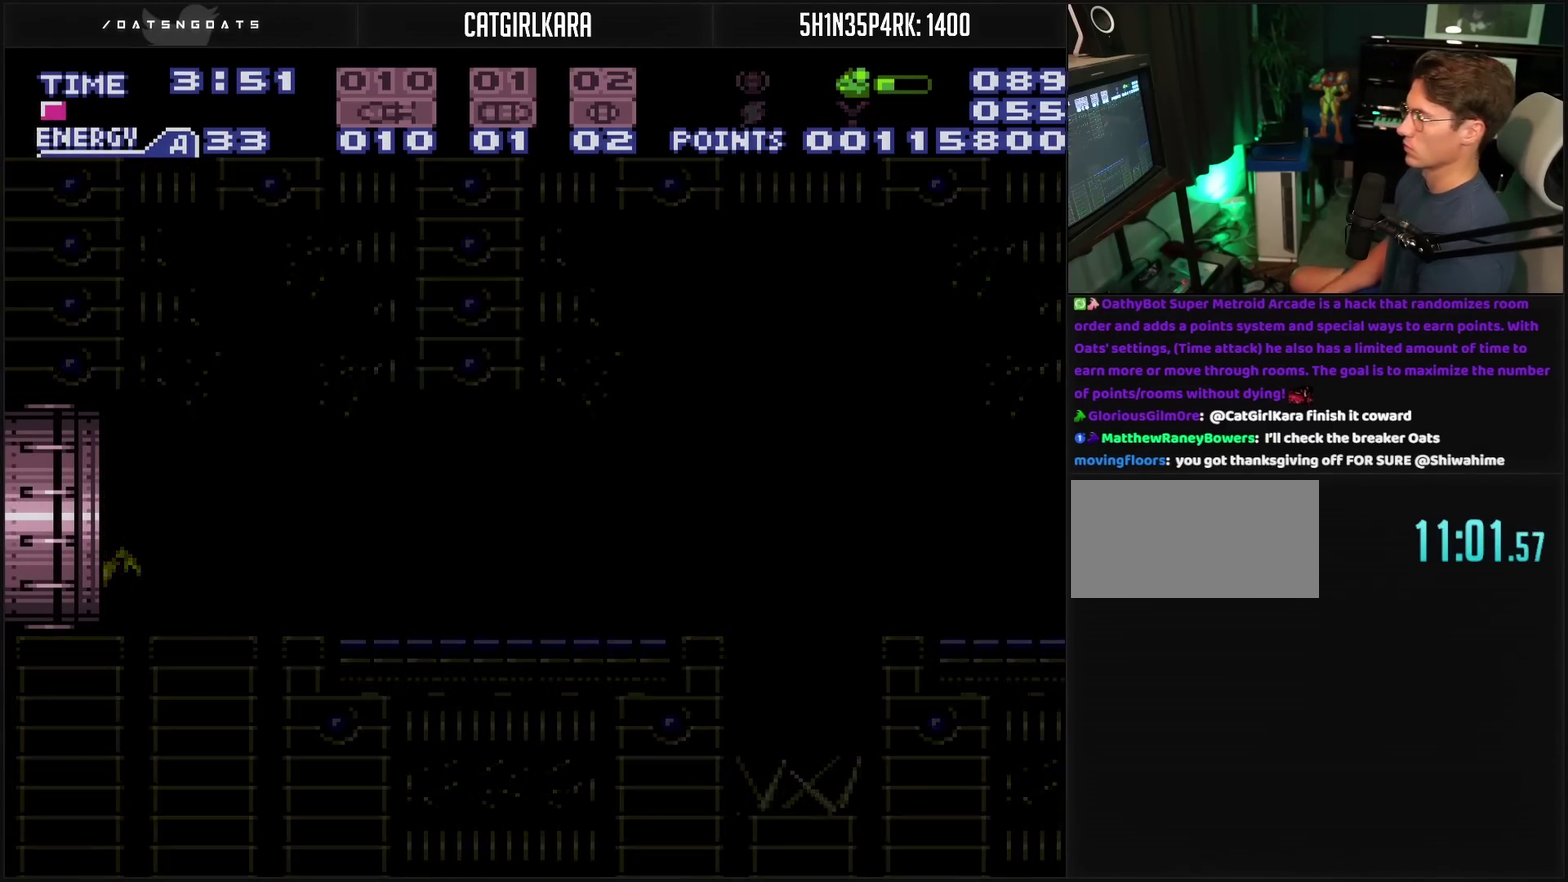
{"buttons": ["CROSS", "DPAD_LEFT"], "events": []}
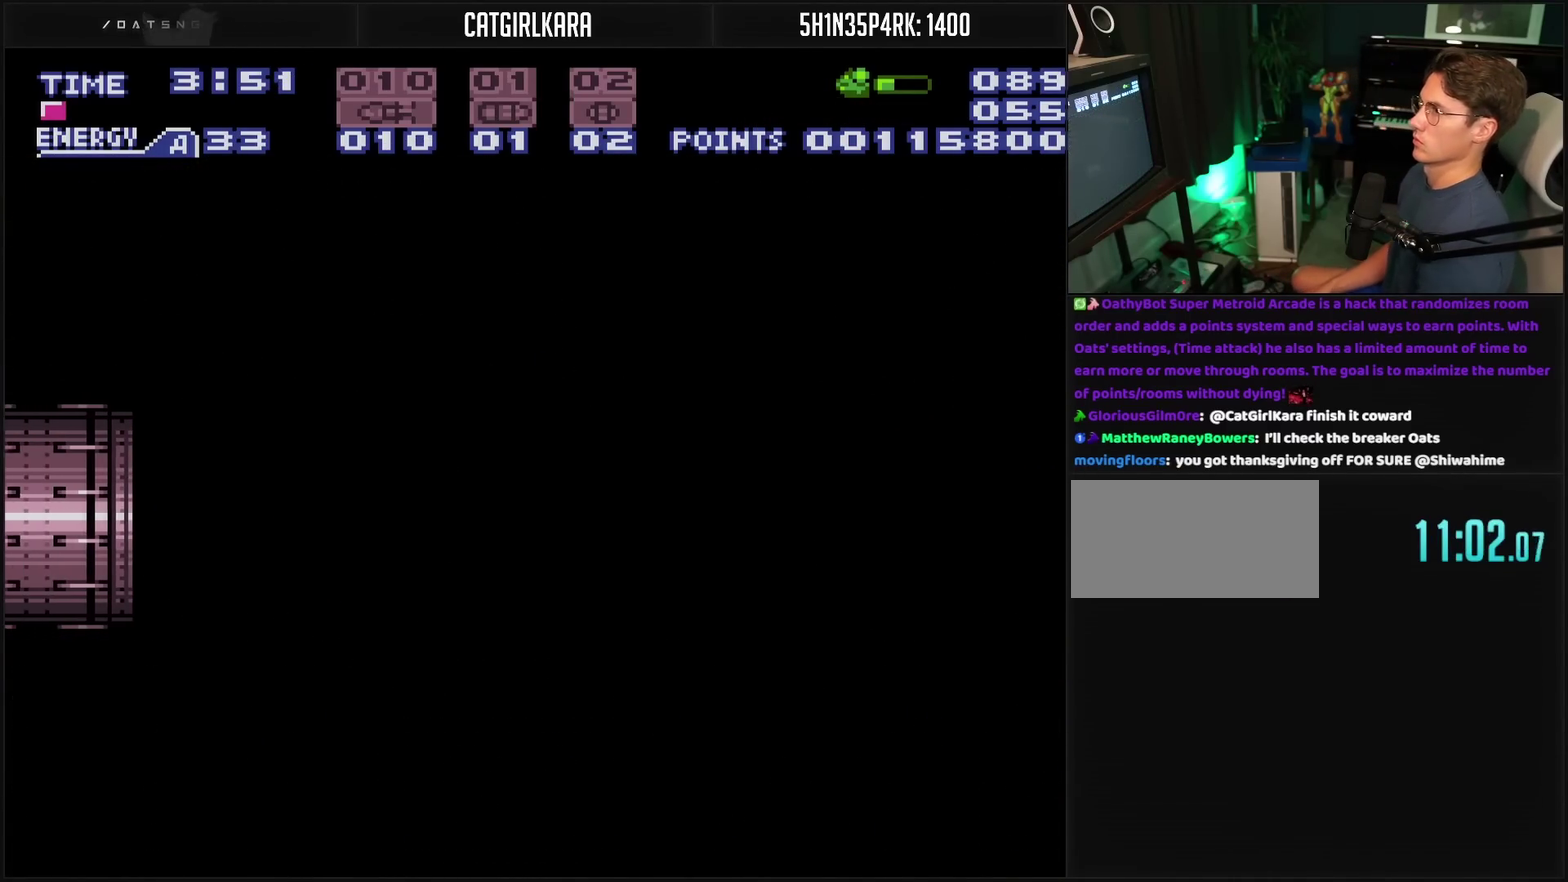
{"buttons": ["CROSS", "DPAD_LEFT"], "events": []}
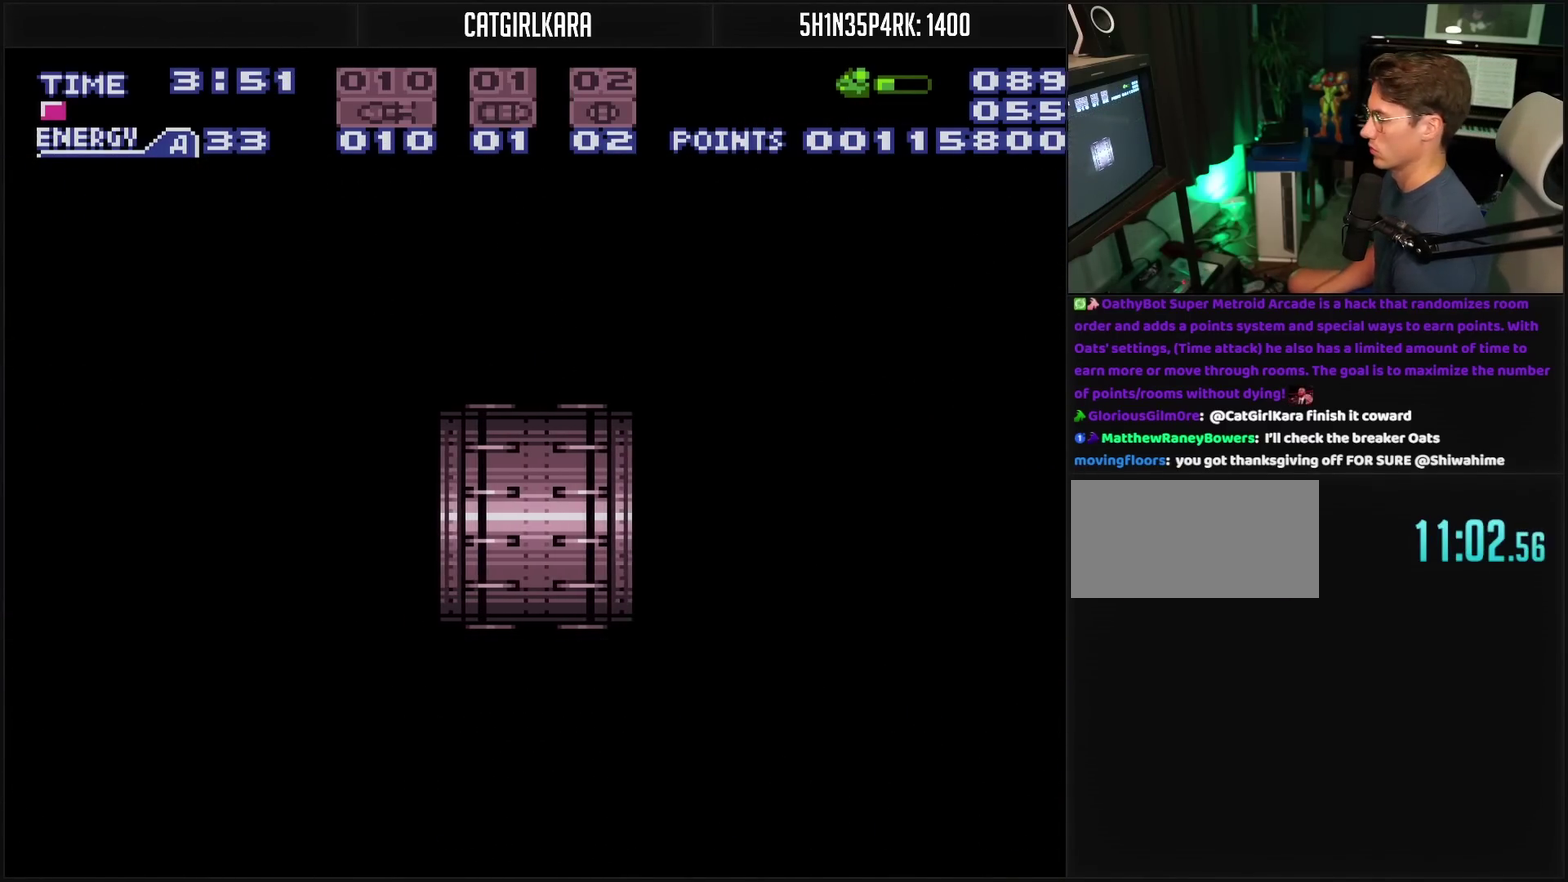
{"buttons": ["CROSS", "DPAD_LEFT"], "events": []}
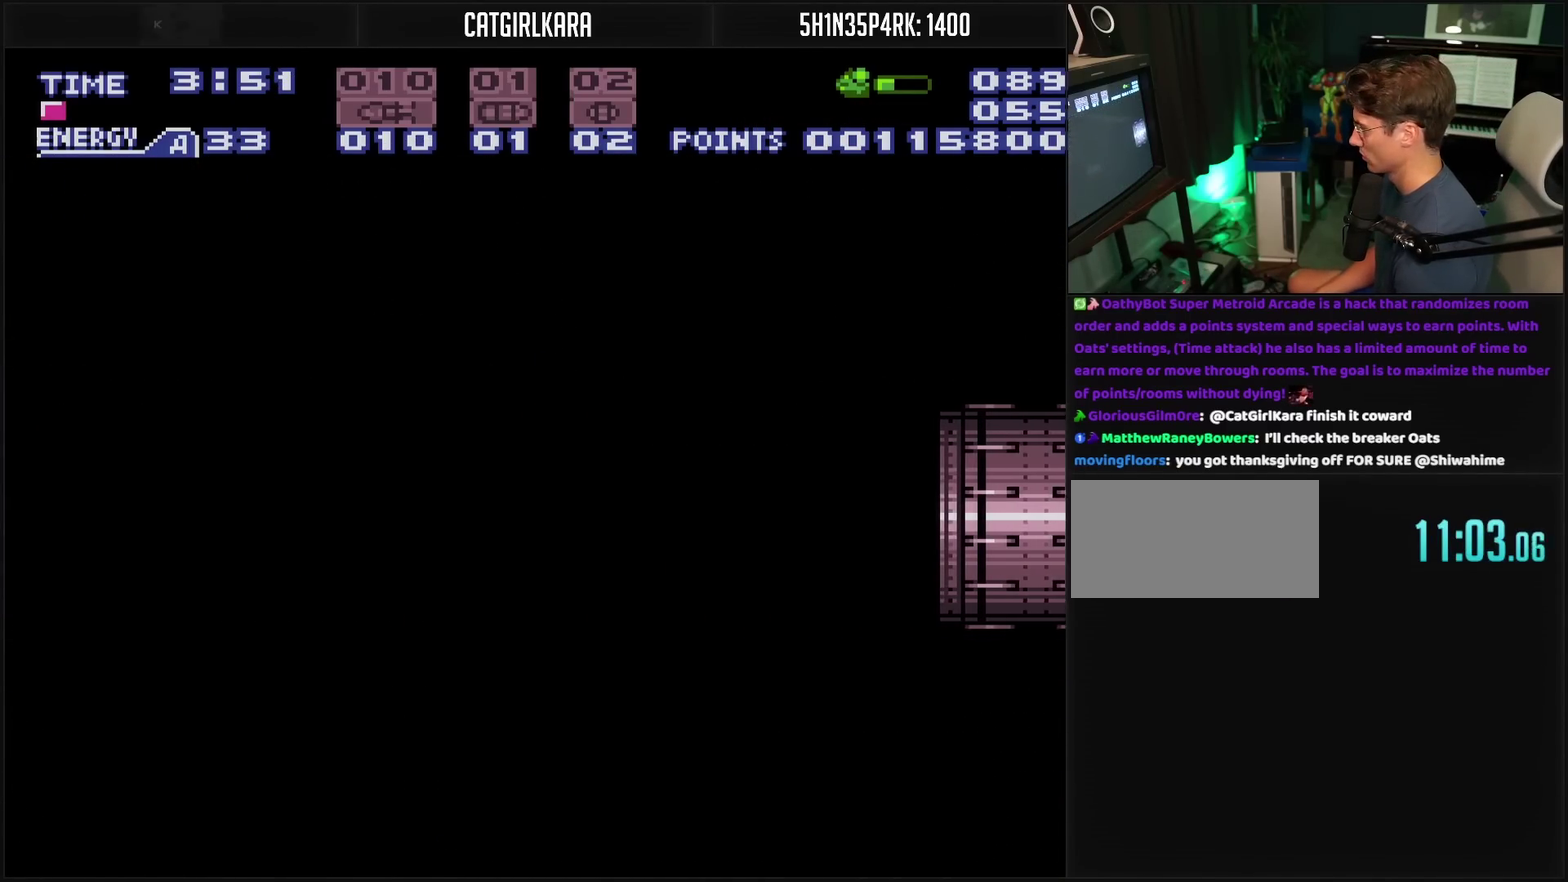
{"buttons": ["CROSS", "DPAD_LEFT"], "events": []}
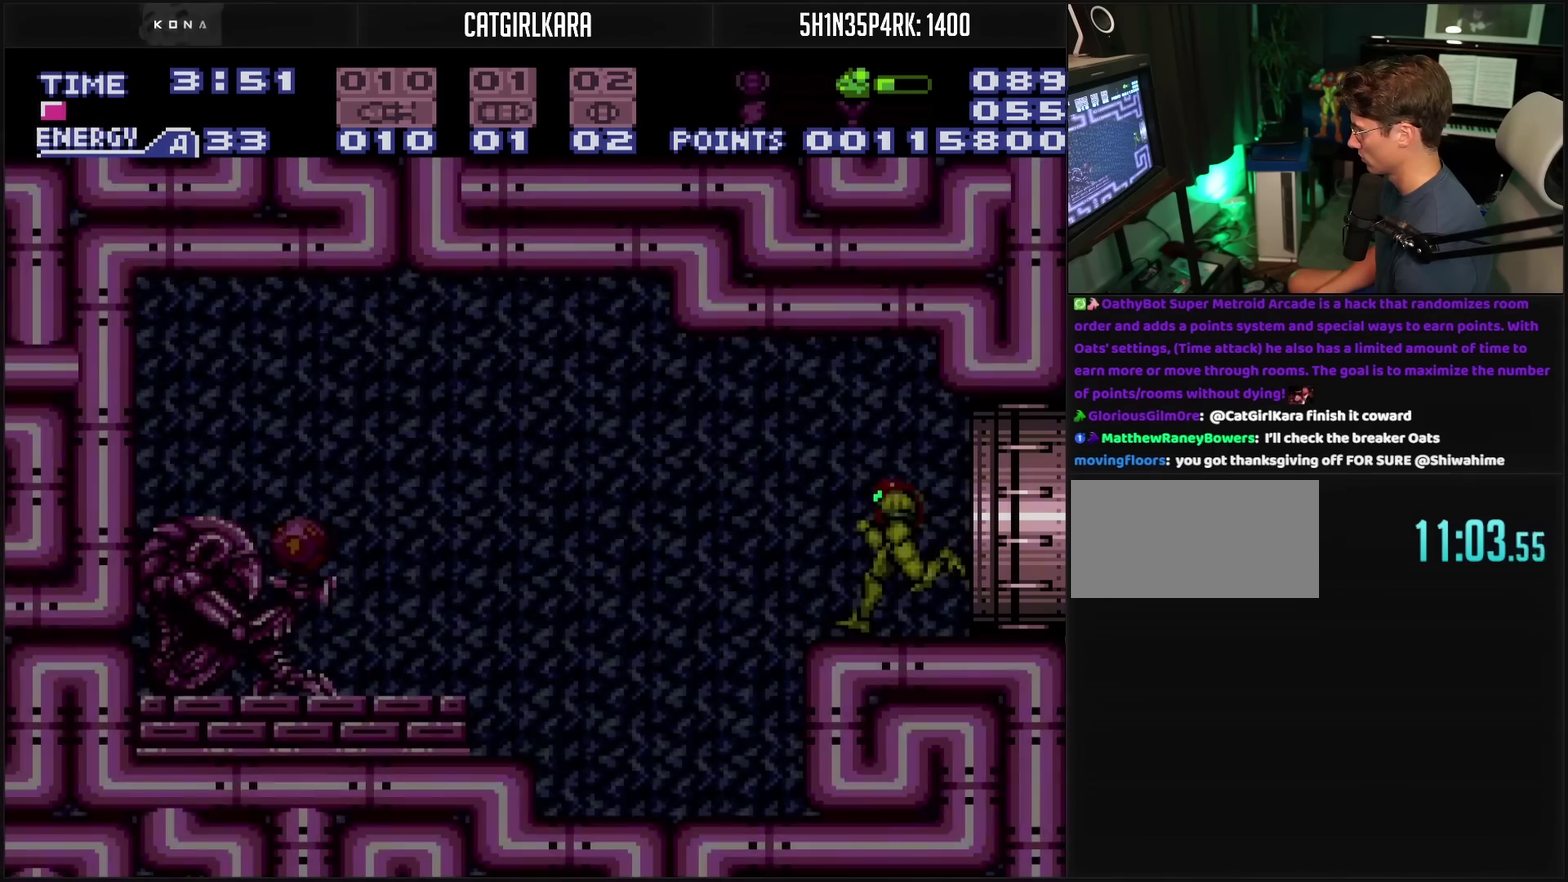
{"buttons": ["CROSS", "CIRCLE", "DPAD_LEFT"], "events": [[317, "CIRCLE", "down"]]}
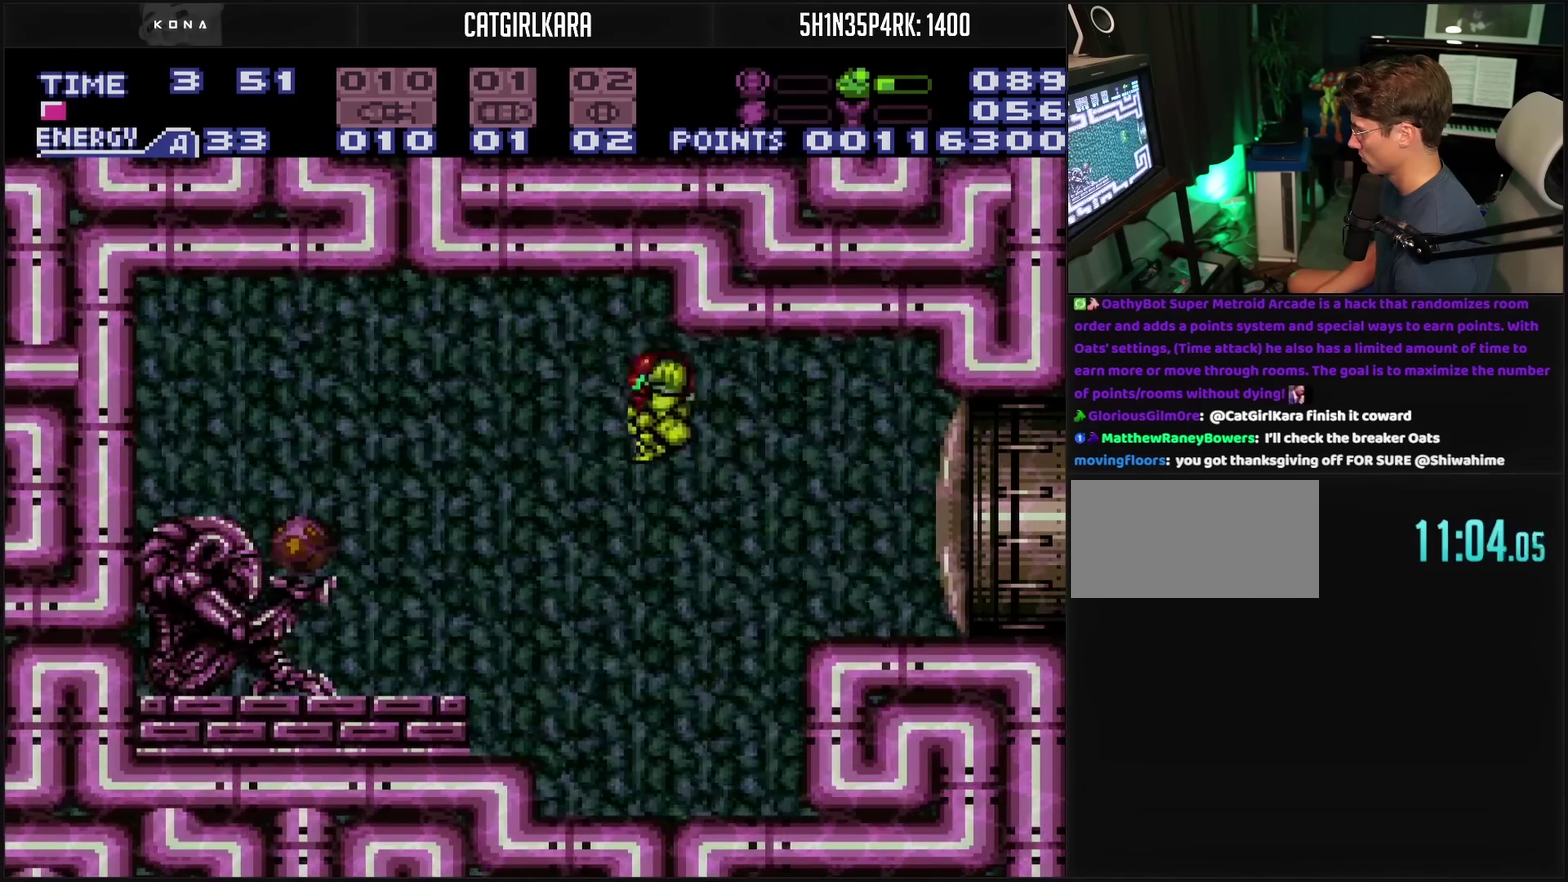
{"buttons": ["CROSS", "DPAD_DOWN"], "events": [[200, "CIRCLE", "up"], [200, "CROSS", "up"], [317, "CROSS", "down"], [317, "DPAD_DOWN", "down"], [333, "DPAD_LEFT", "up"], [383, "TRIANGLE", "down"], [483, "TRIANGLE", "up"]]}
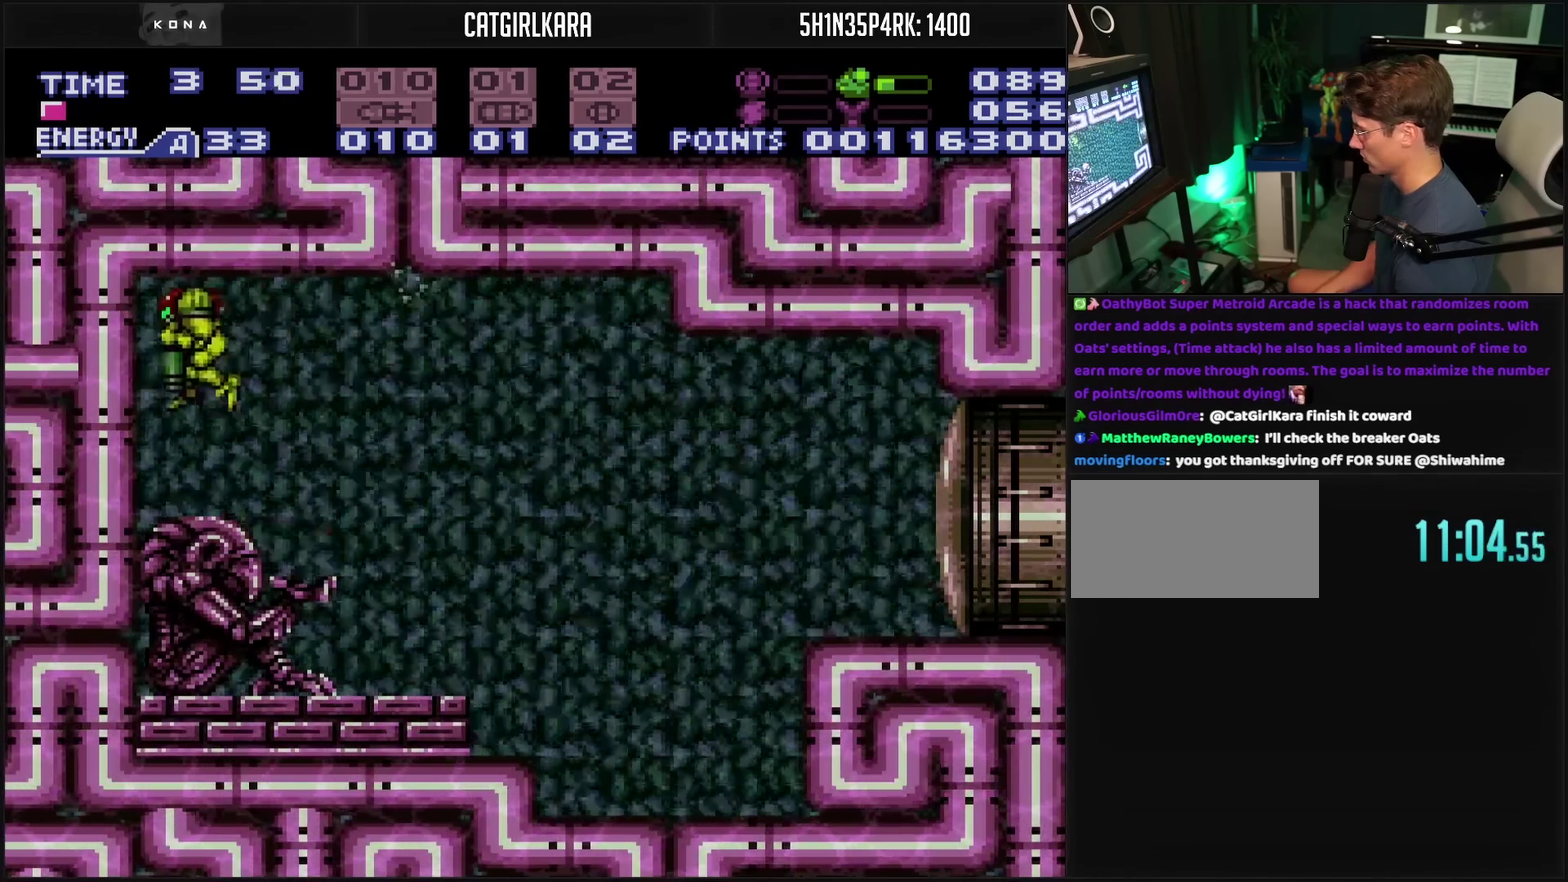
{"buttons": ["CROSS", "L1", "DPAD_RIGHT"], "events": [[133, "DPAD_DOWN", "up"], [150, "DPAD_RIGHT", "down"], [267, "L1", "down"]]}
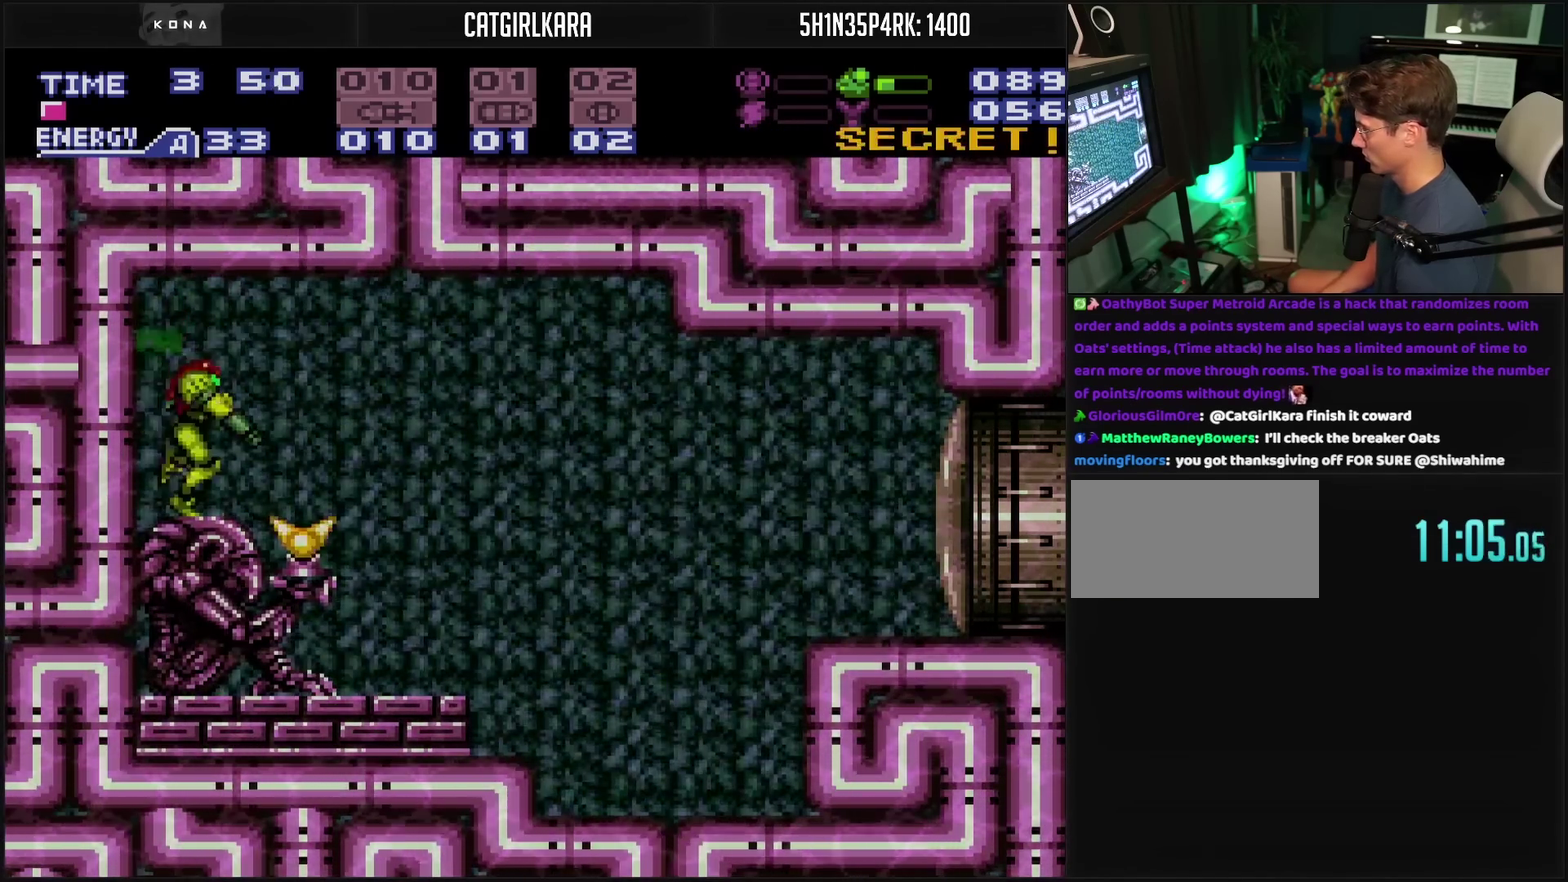
{"buttons": ["CROSS", "L1", "DPAD_RIGHT"], "events": [[117, "L1", "up"], [150, "CROSS", "up"], [283, "CROSS", "down"], [350, "L1", "down"]]}
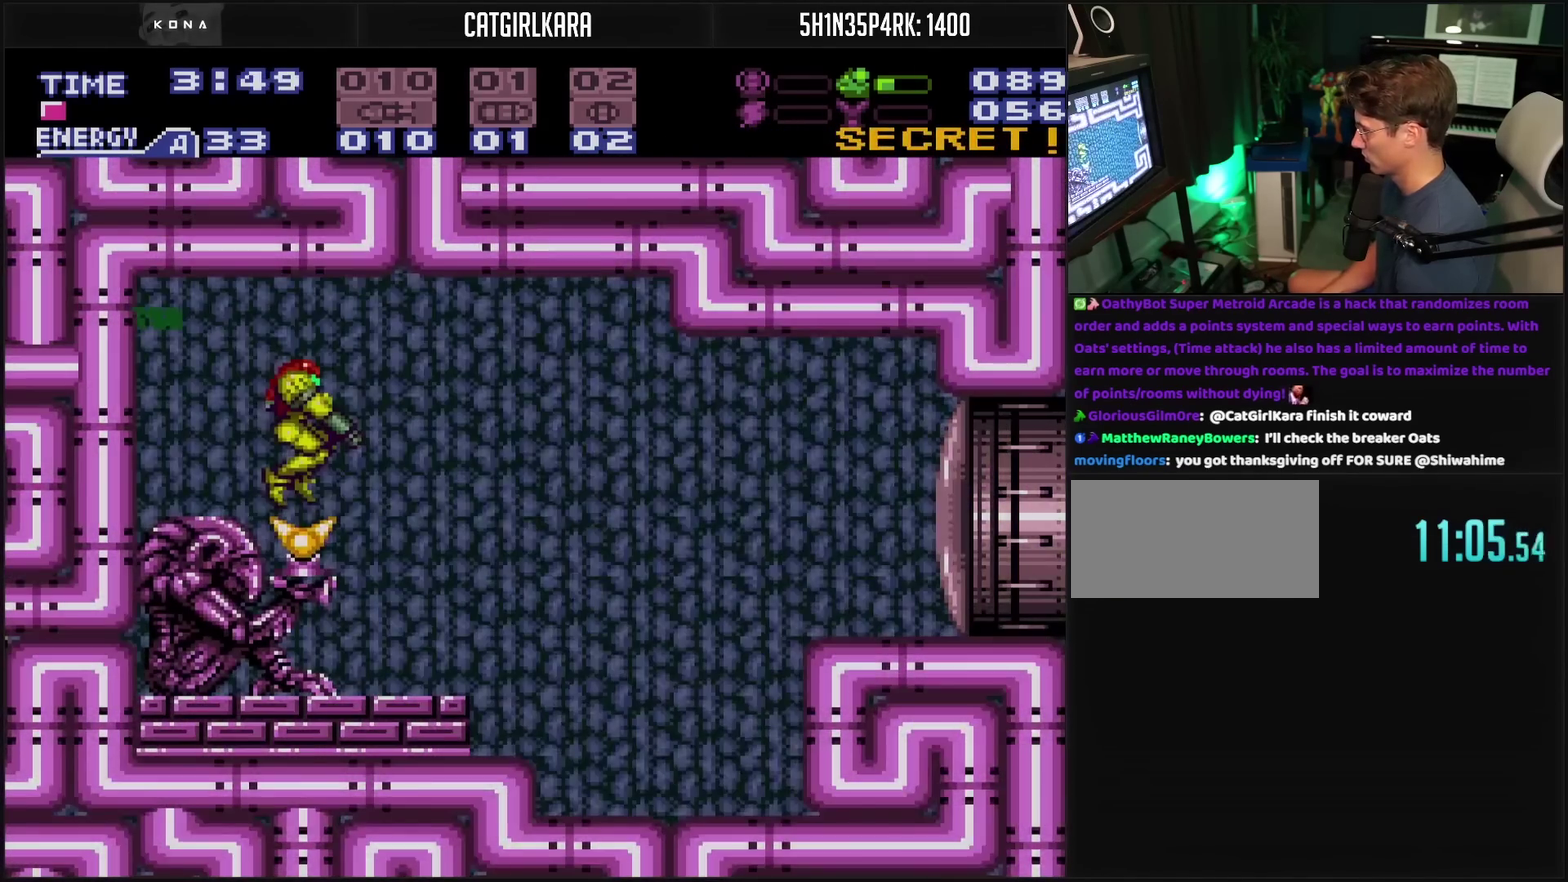
{"buttons": ["CROSS", "L1", "DPAD_RIGHT"], "events": []}
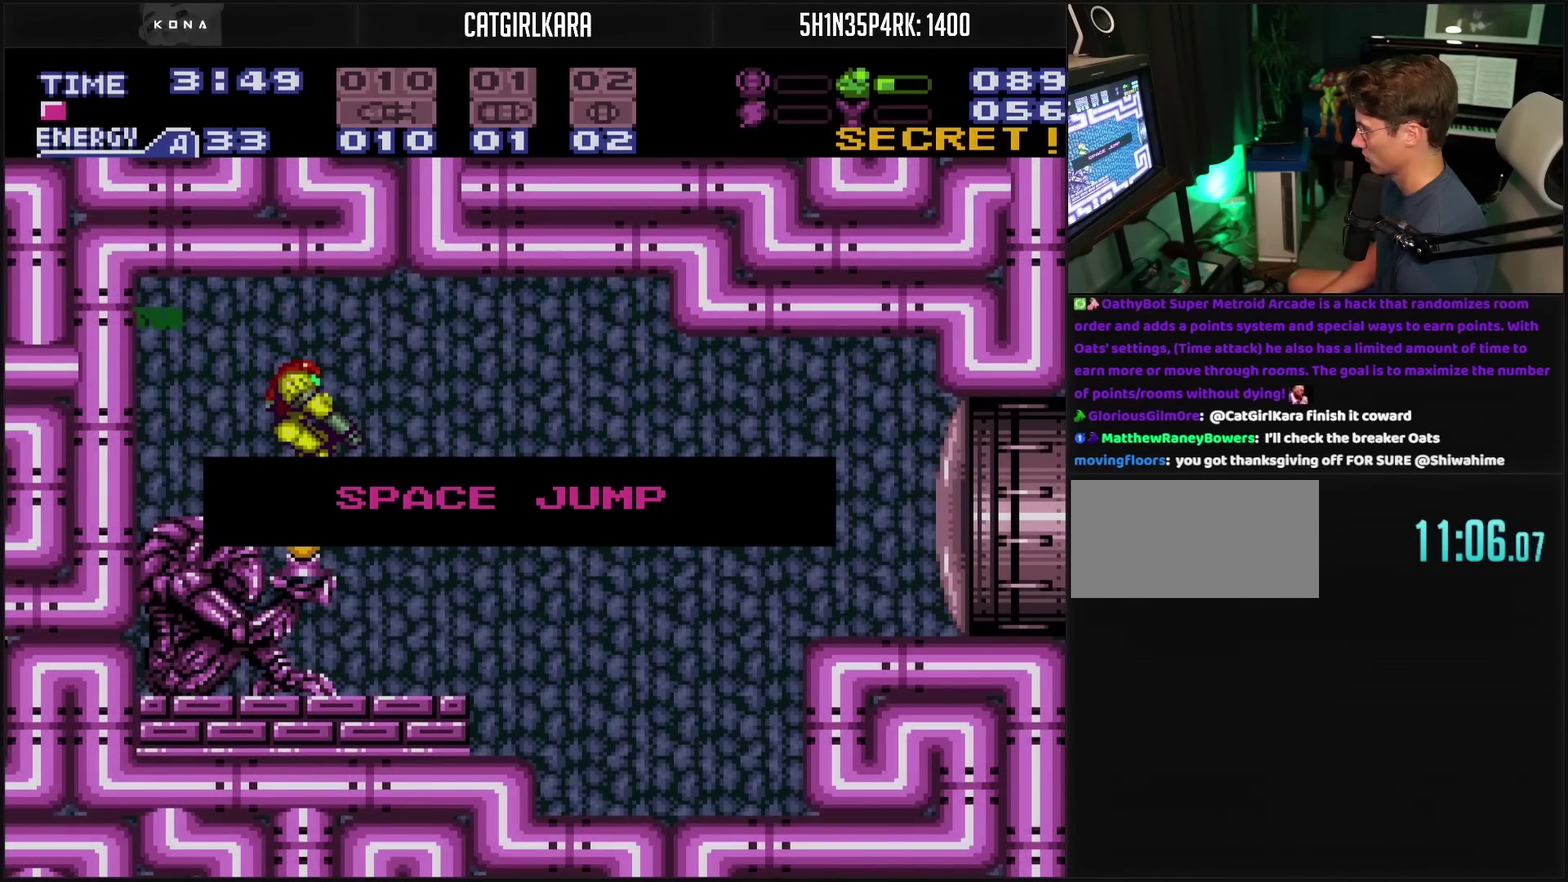
{"buttons": ["CROSS", "DPAD_RIGHT"], "events": [[267, "L1", "up"]]}
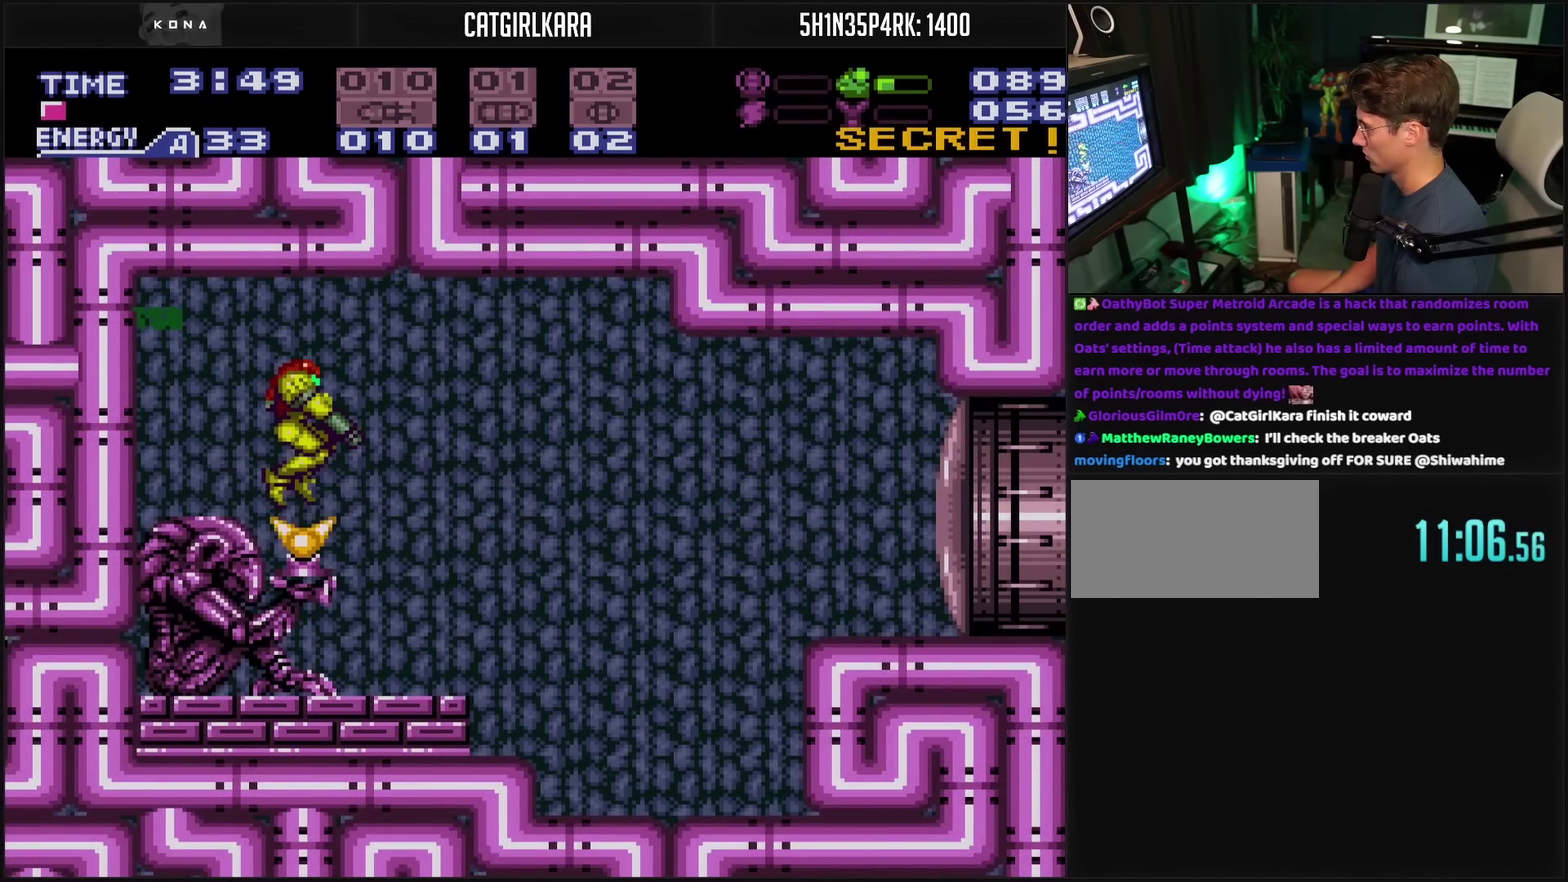
{"buttons": ["CROSS", "DPAD_RIGHT"], "events": [[150, "L1", "down"], [233, "L1", "up"]]}